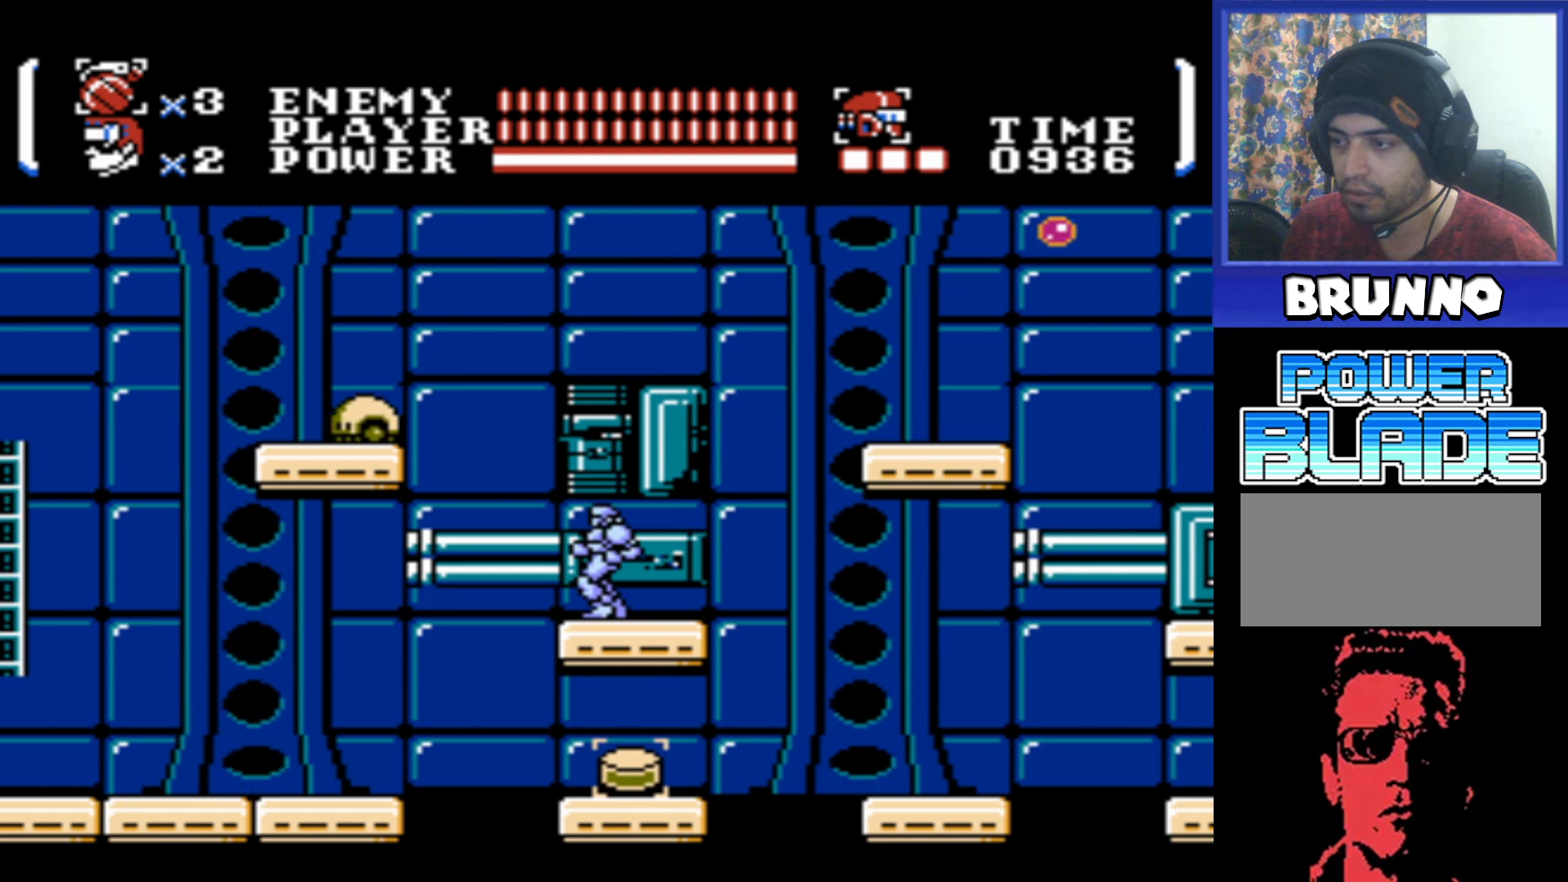
Gameplay with a controller (Nintendo layout); each line is a JSON object with the inputs held at the frame after it. "events" lists button and stick changes between this image and that frame as [ms after this image, input, new state], when the widget could be followed in between. Not read: L3 R3.
{"buttons": ["A"], "events": [[83, "DPAD_RIGHT", "down"], [167, "DPAD_RIGHT", "up"], [350, "DPAD_LEFT", "down"], [450, "DPAD_LEFT", "up"], [483, "A", "down"]]}
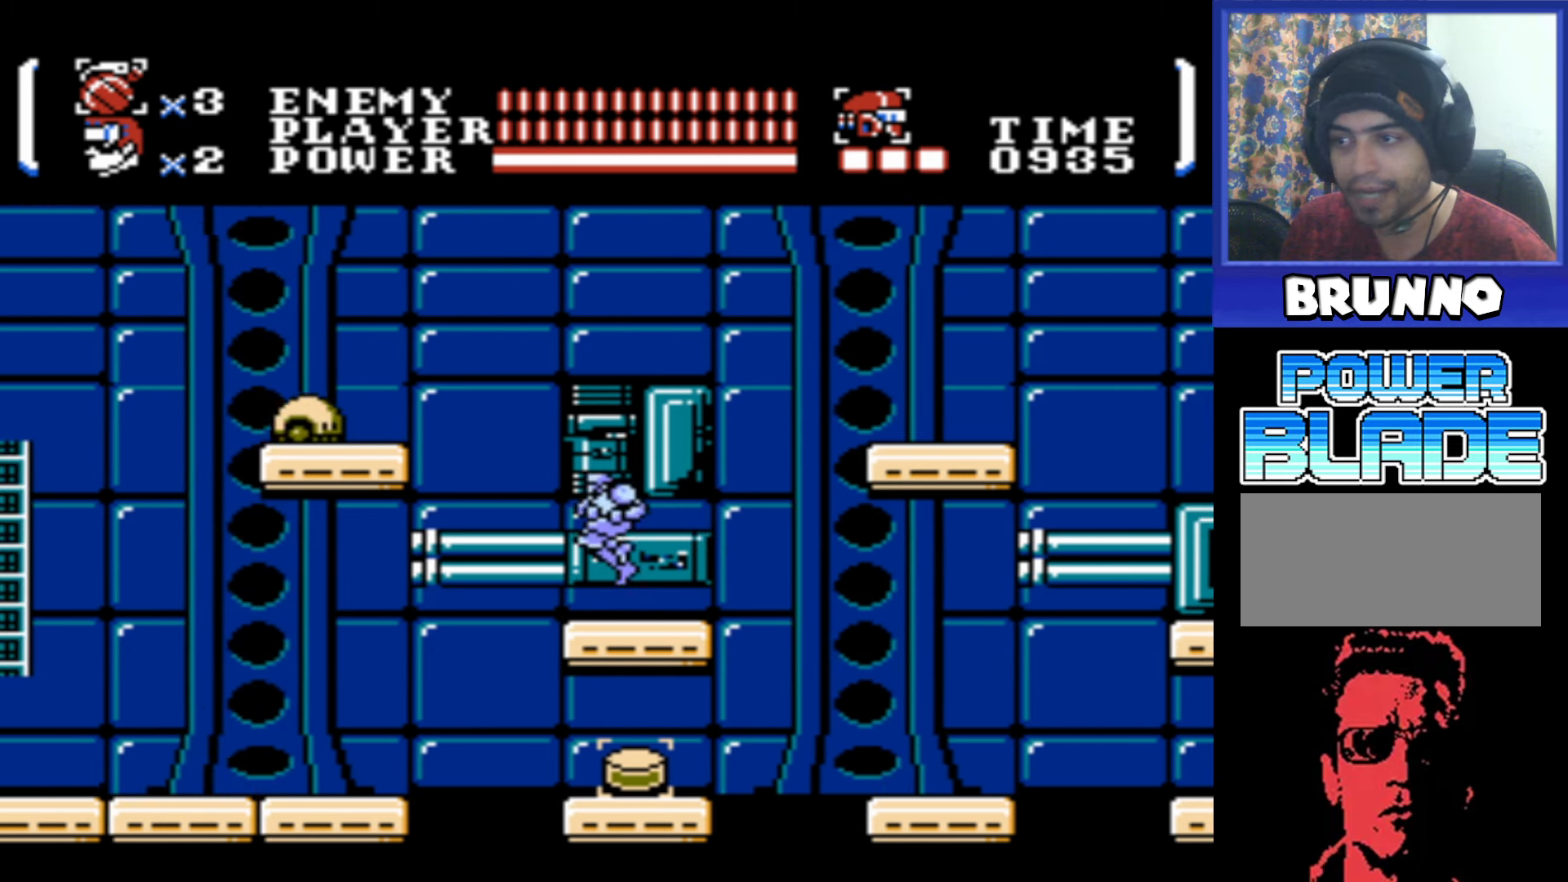
{"buttons": ["A"], "events": []}
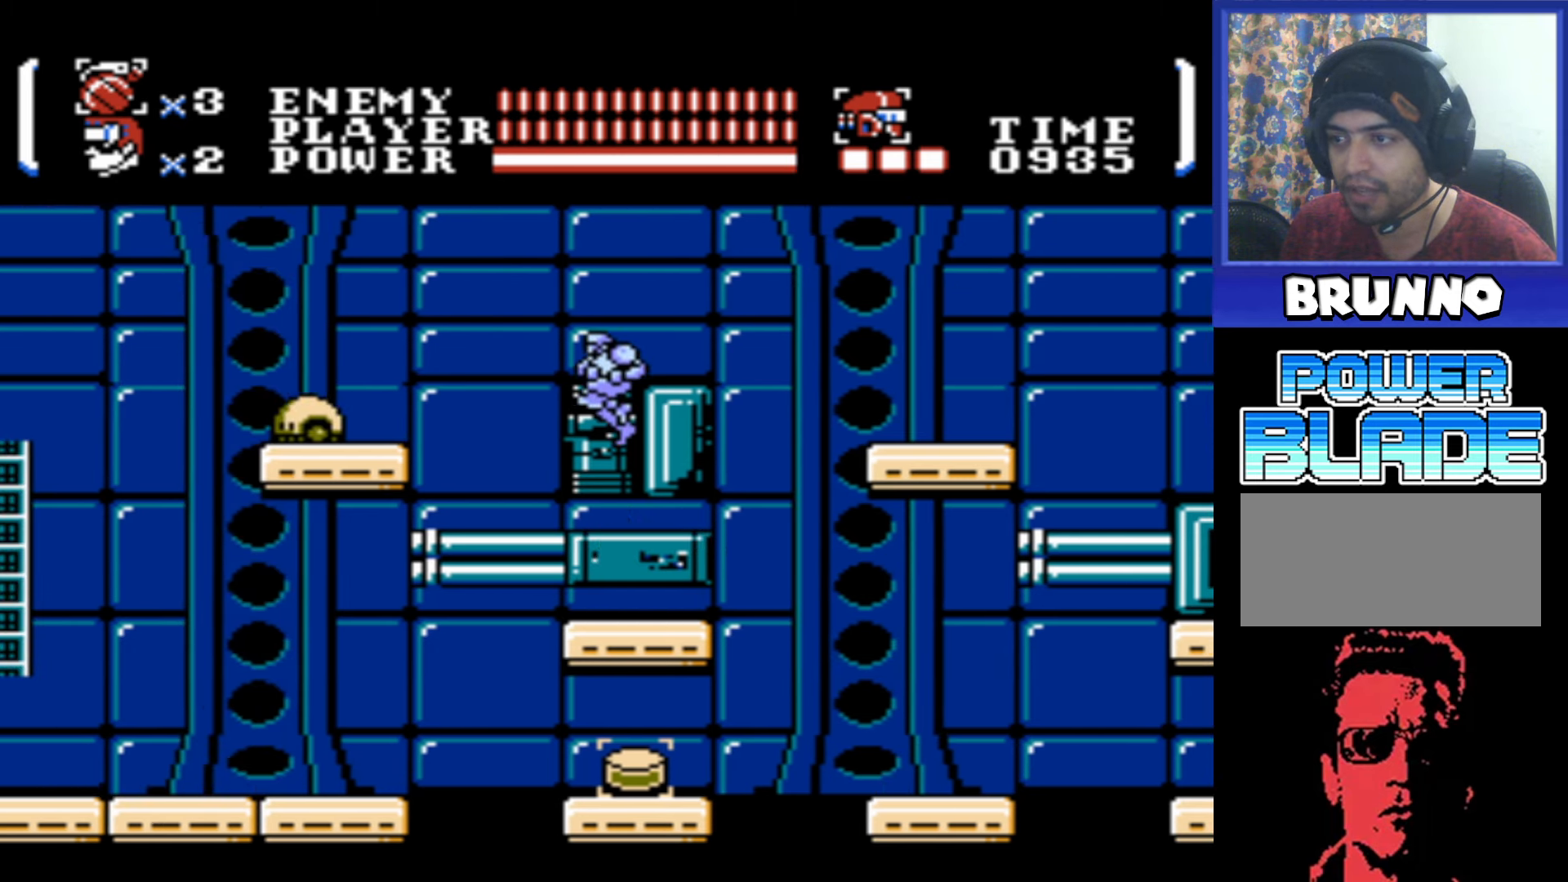
{"buttons": ["A"], "events": [[217, "A", "up"], [333, "A", "down"]]}
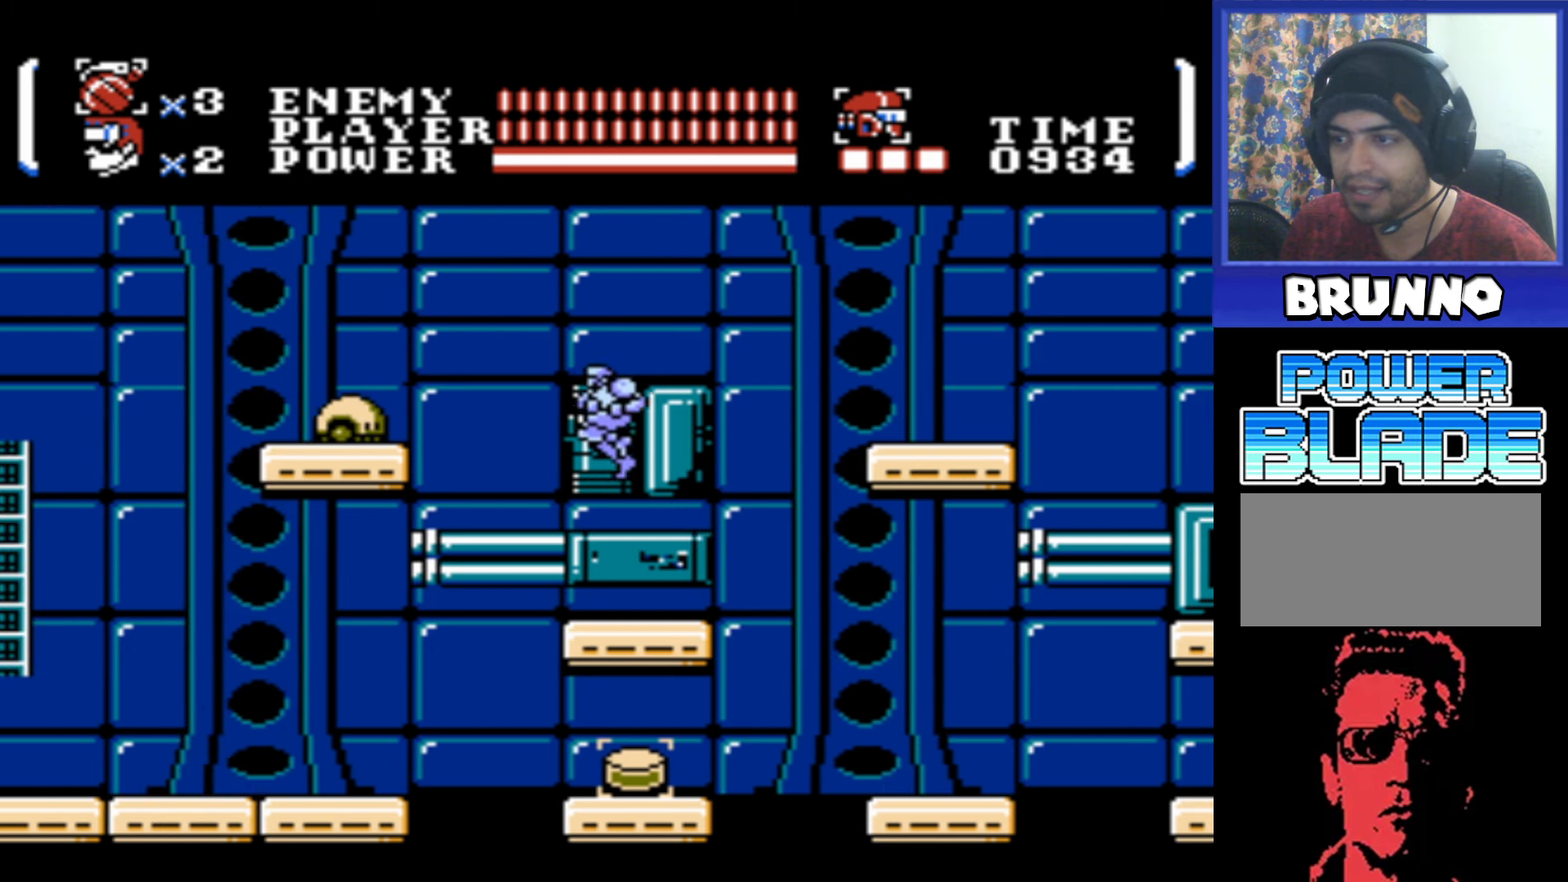
{"buttons": ["A", "B"], "events": [[400, "B", "down"]]}
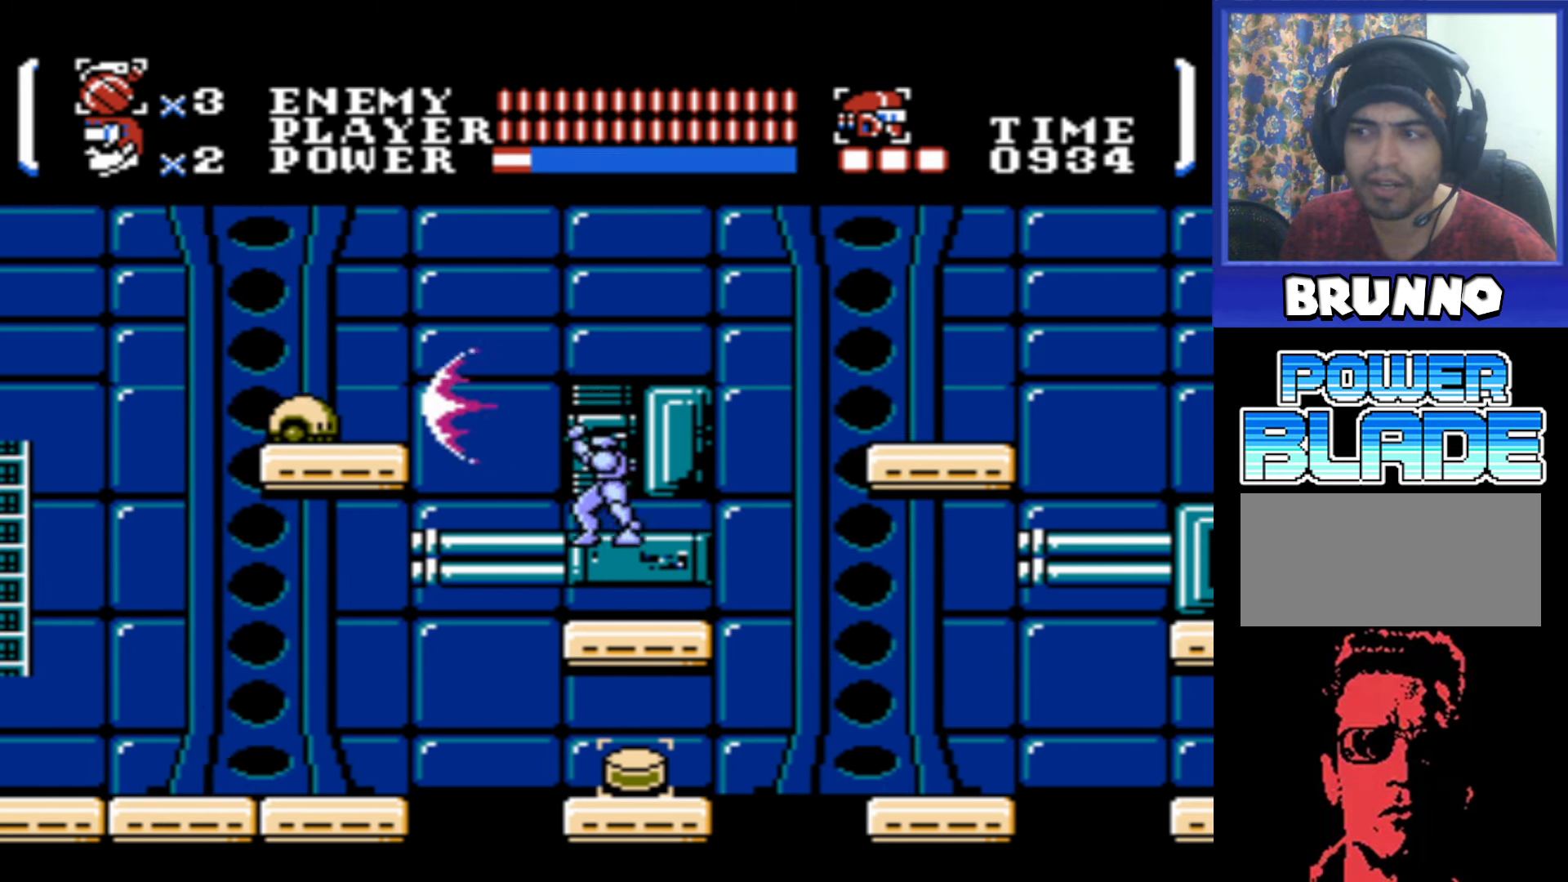
{"buttons": ["A"], "events": [[33, "A", "up"], [33, "B", "up"], [317, "A", "down"]]}
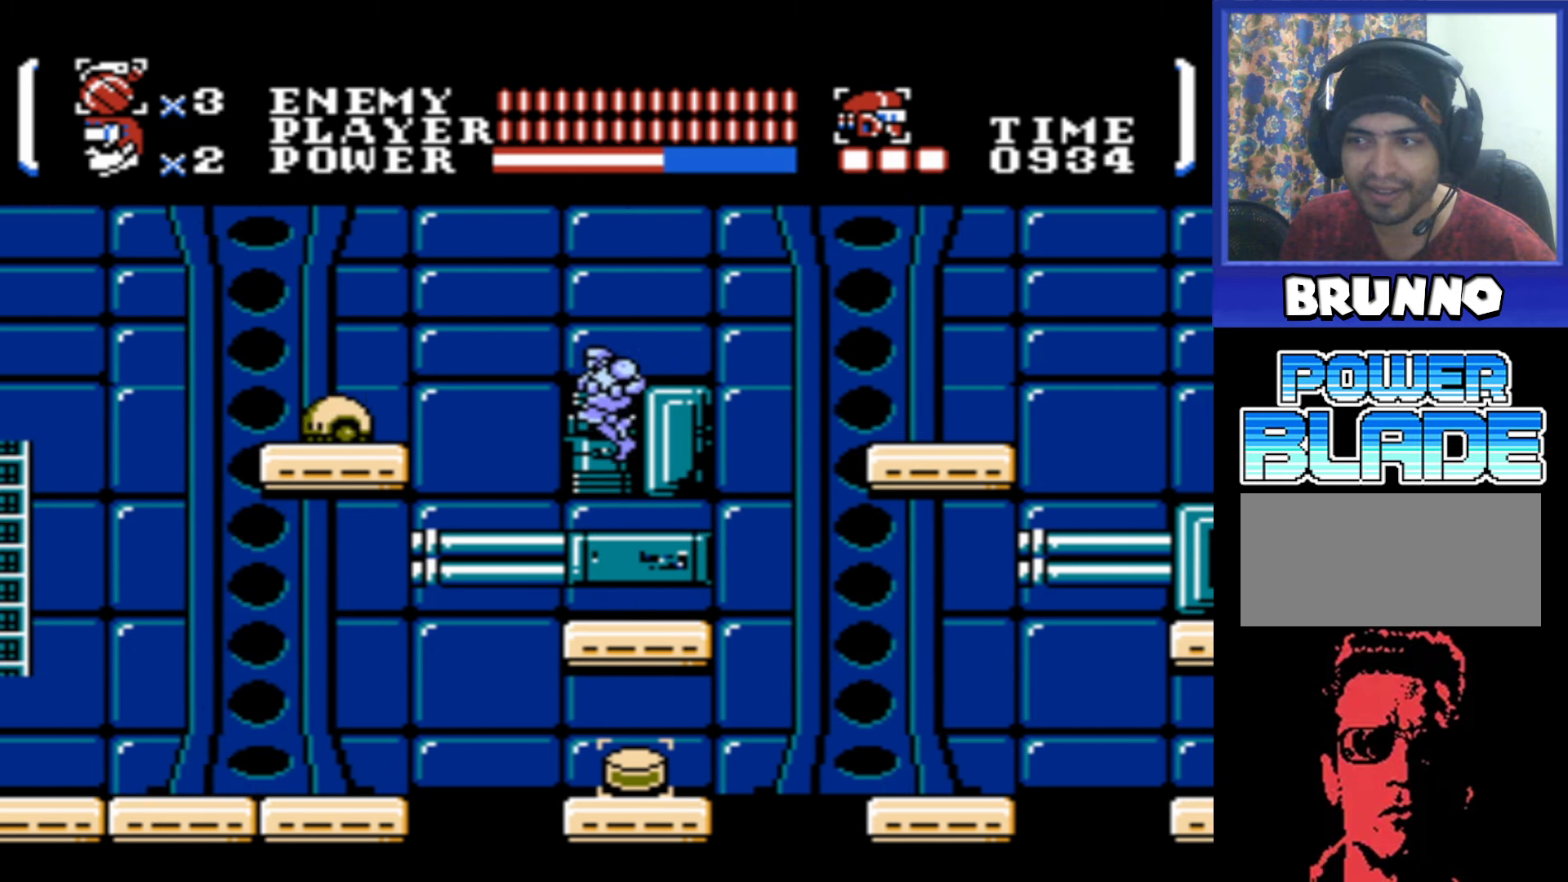
{"buttons": [], "events": [[234, "B", "down"], [384, "A", "up"], [384, "B", "up"]]}
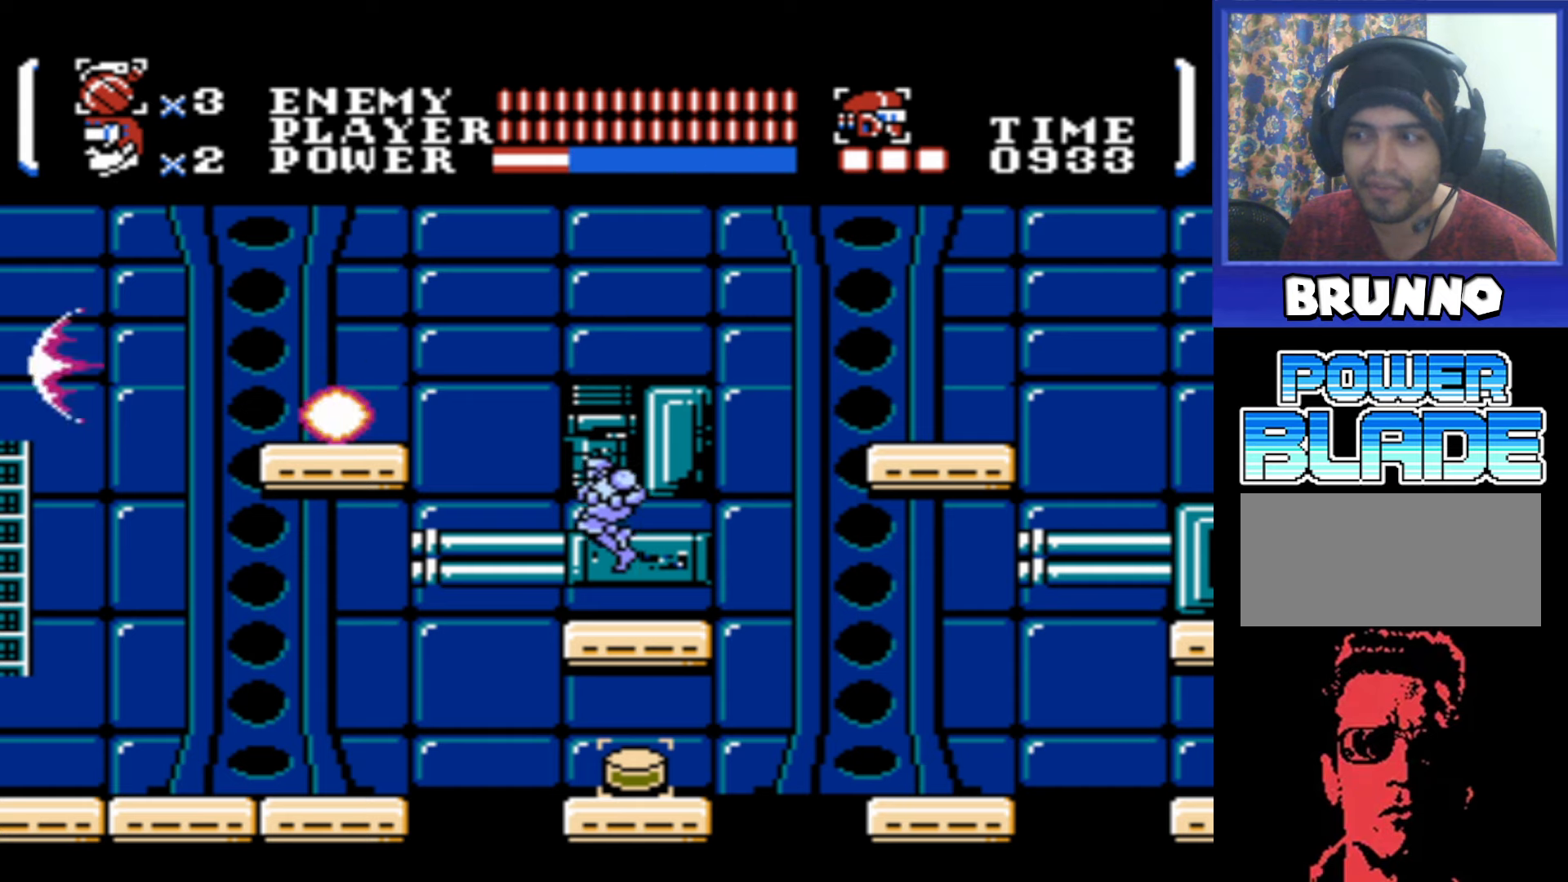
{"buttons": [], "events": []}
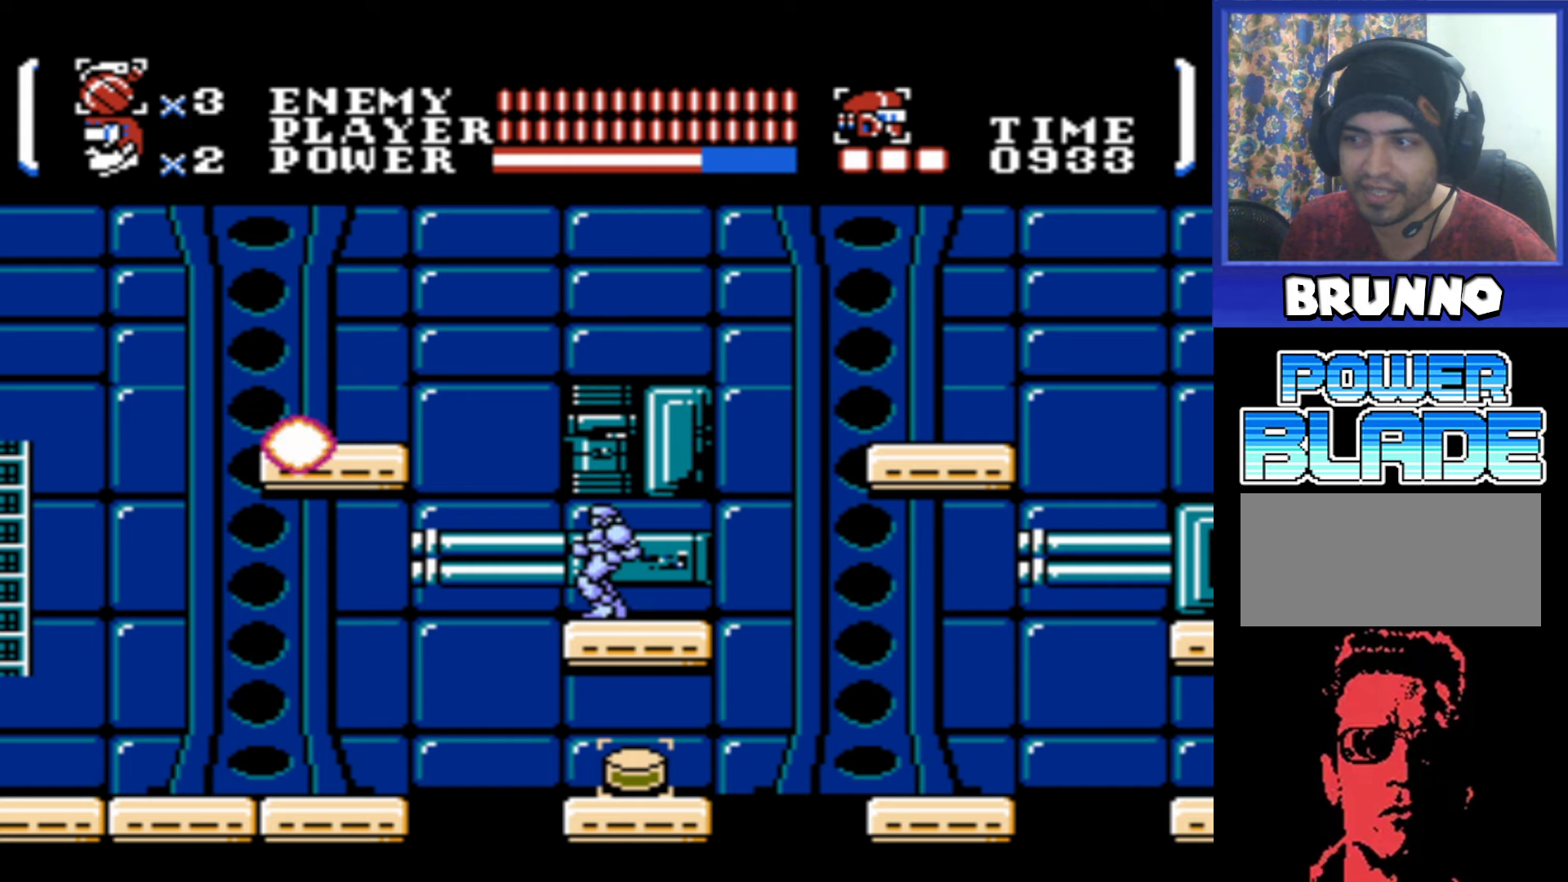
{"buttons": ["A", "DPAD_LEFT"], "events": [[34, "DPAD_LEFT", "down"], [234, "A", "down"]]}
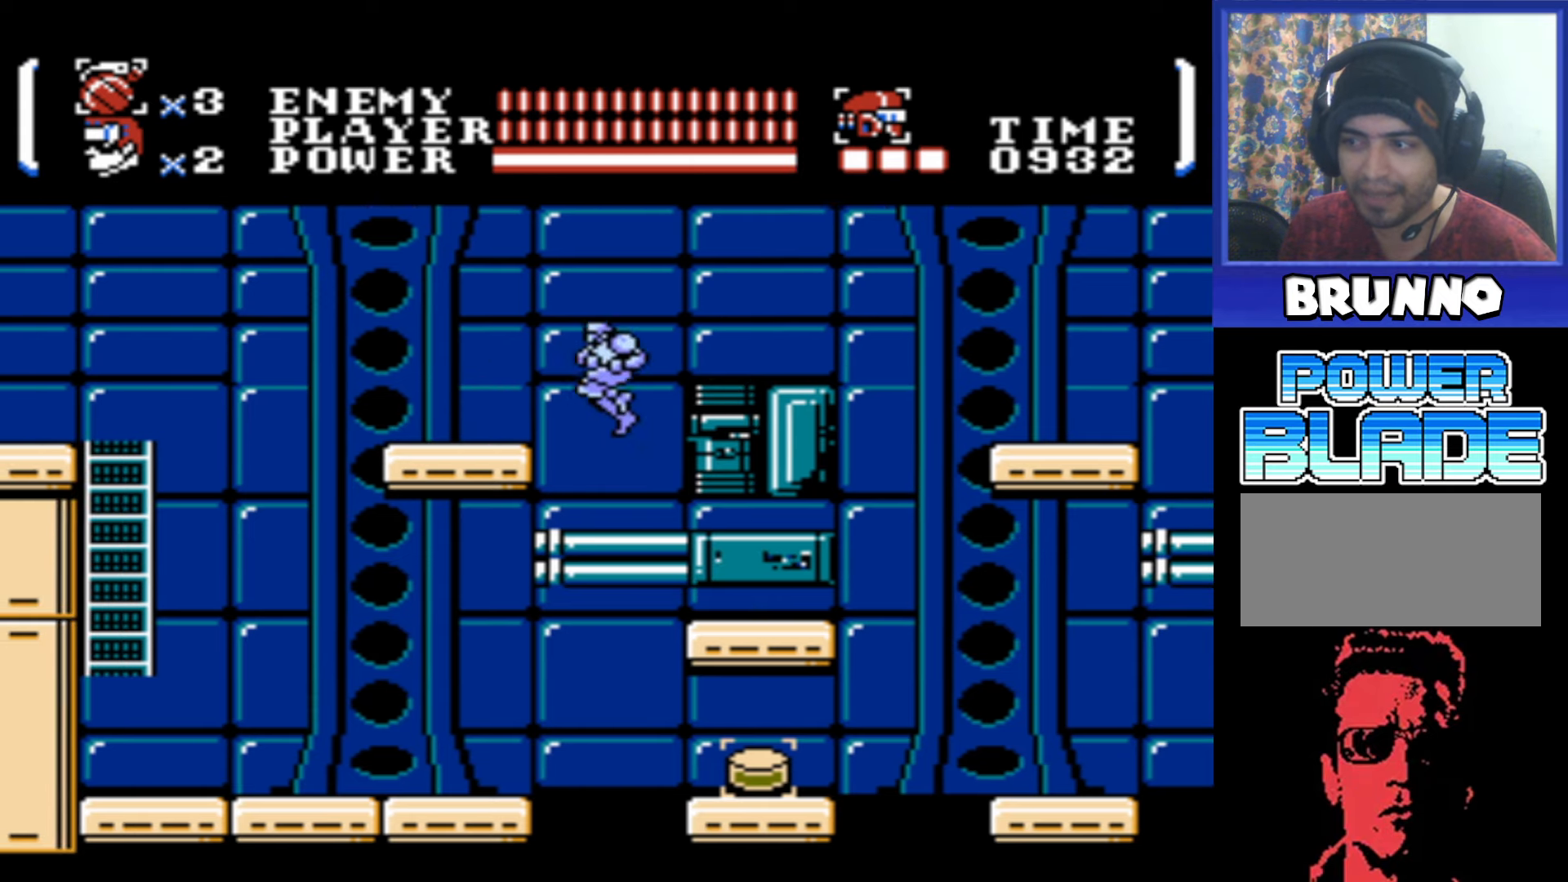
{"buttons": ["DPAD_LEFT"], "events": [[234, "A", "up"]]}
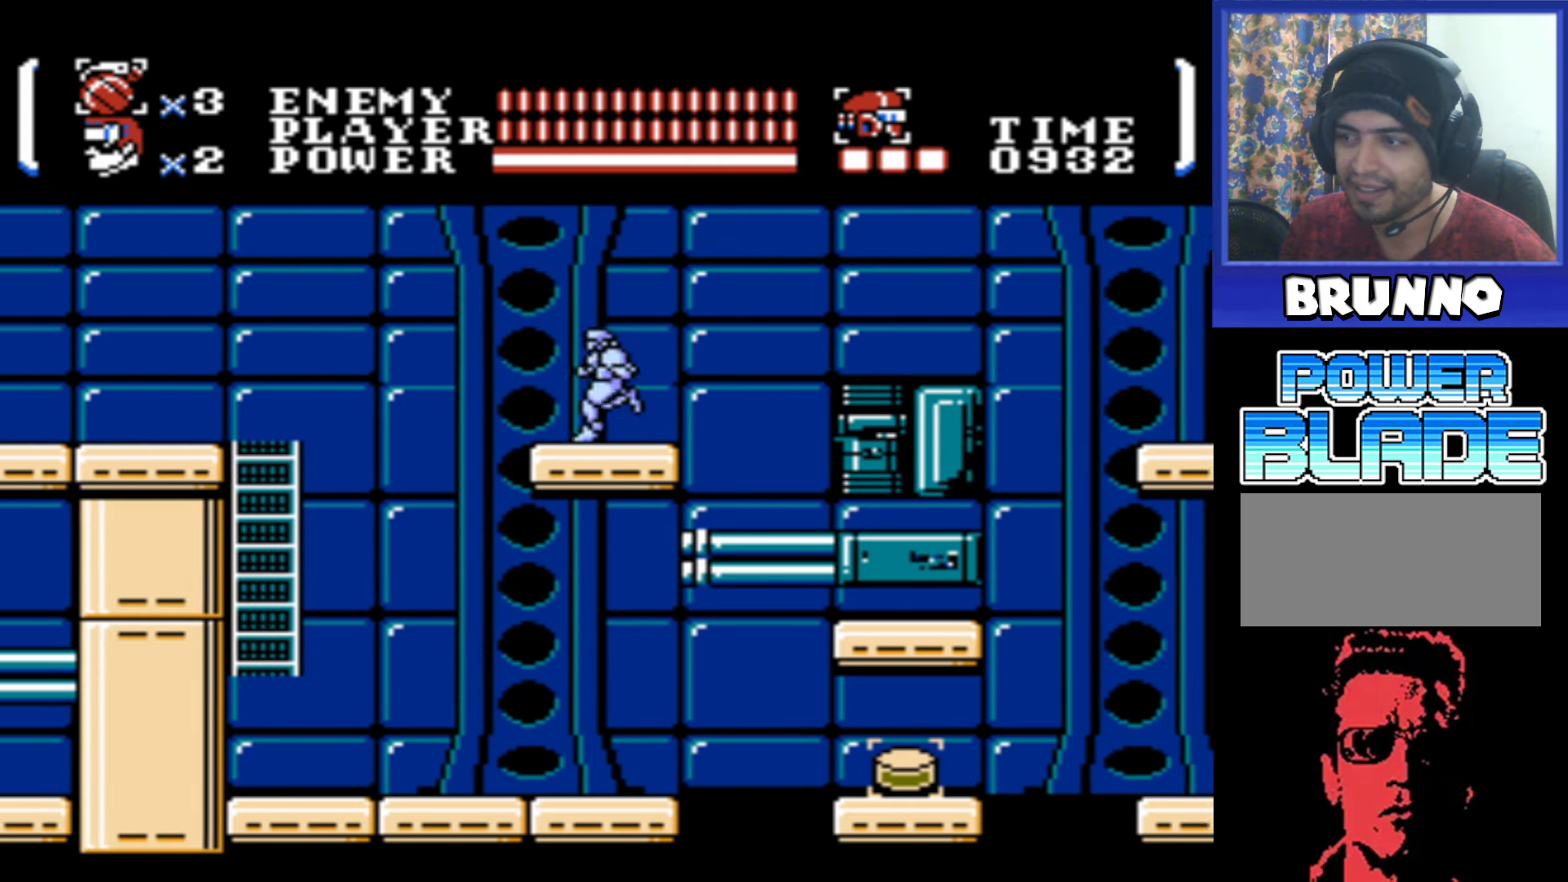
{"buttons": ["A", "DPAD_LEFT"], "events": [[334, "A", "down"]]}
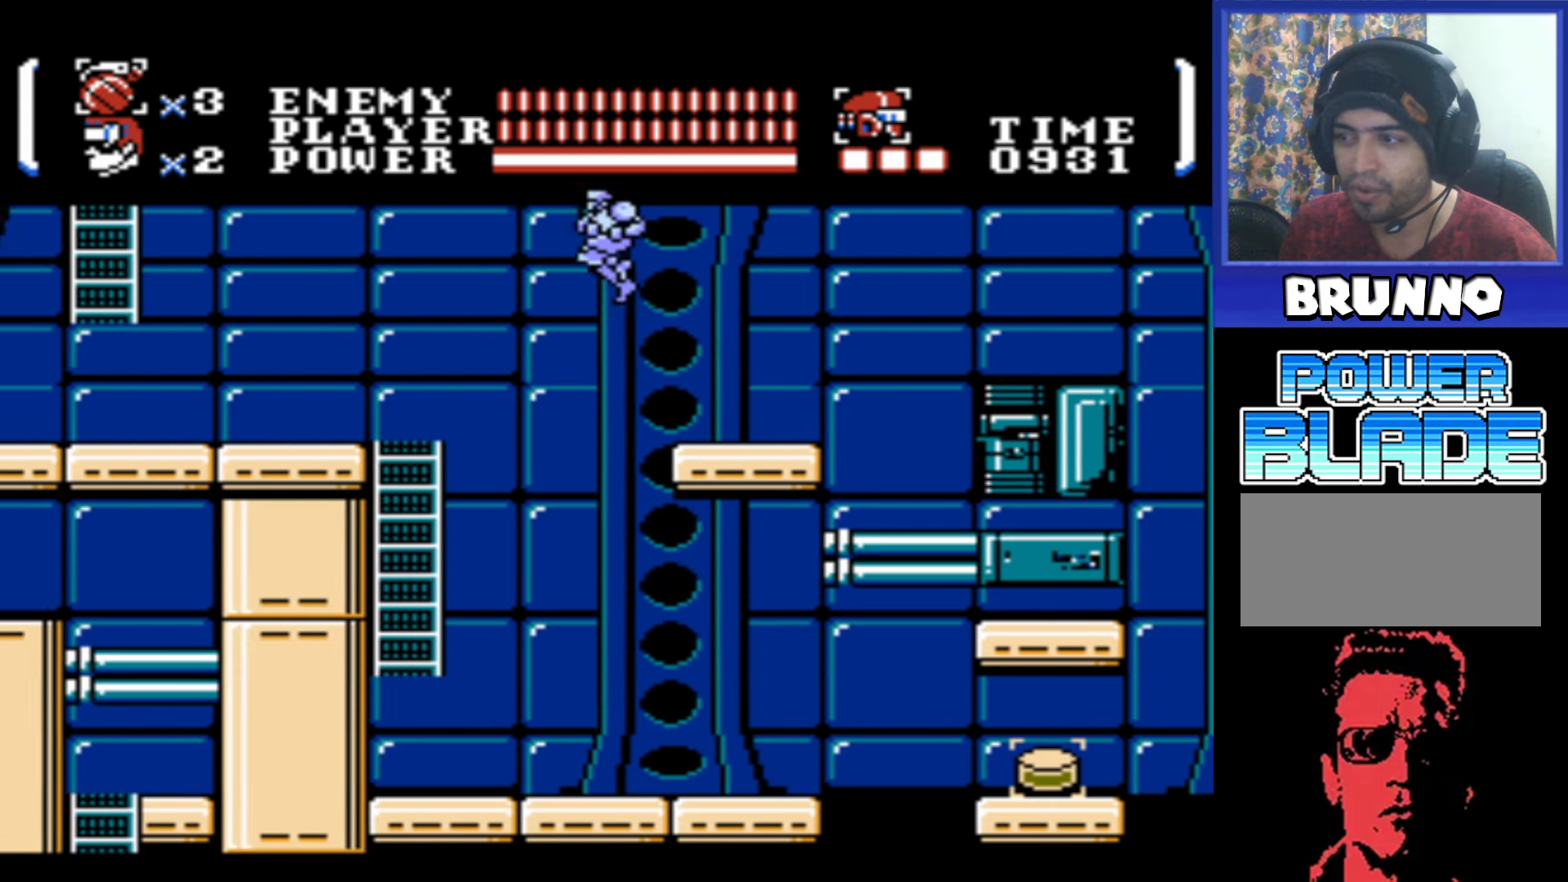
{"buttons": ["DPAD_LEFT"], "events": [[450, "A", "up"]]}
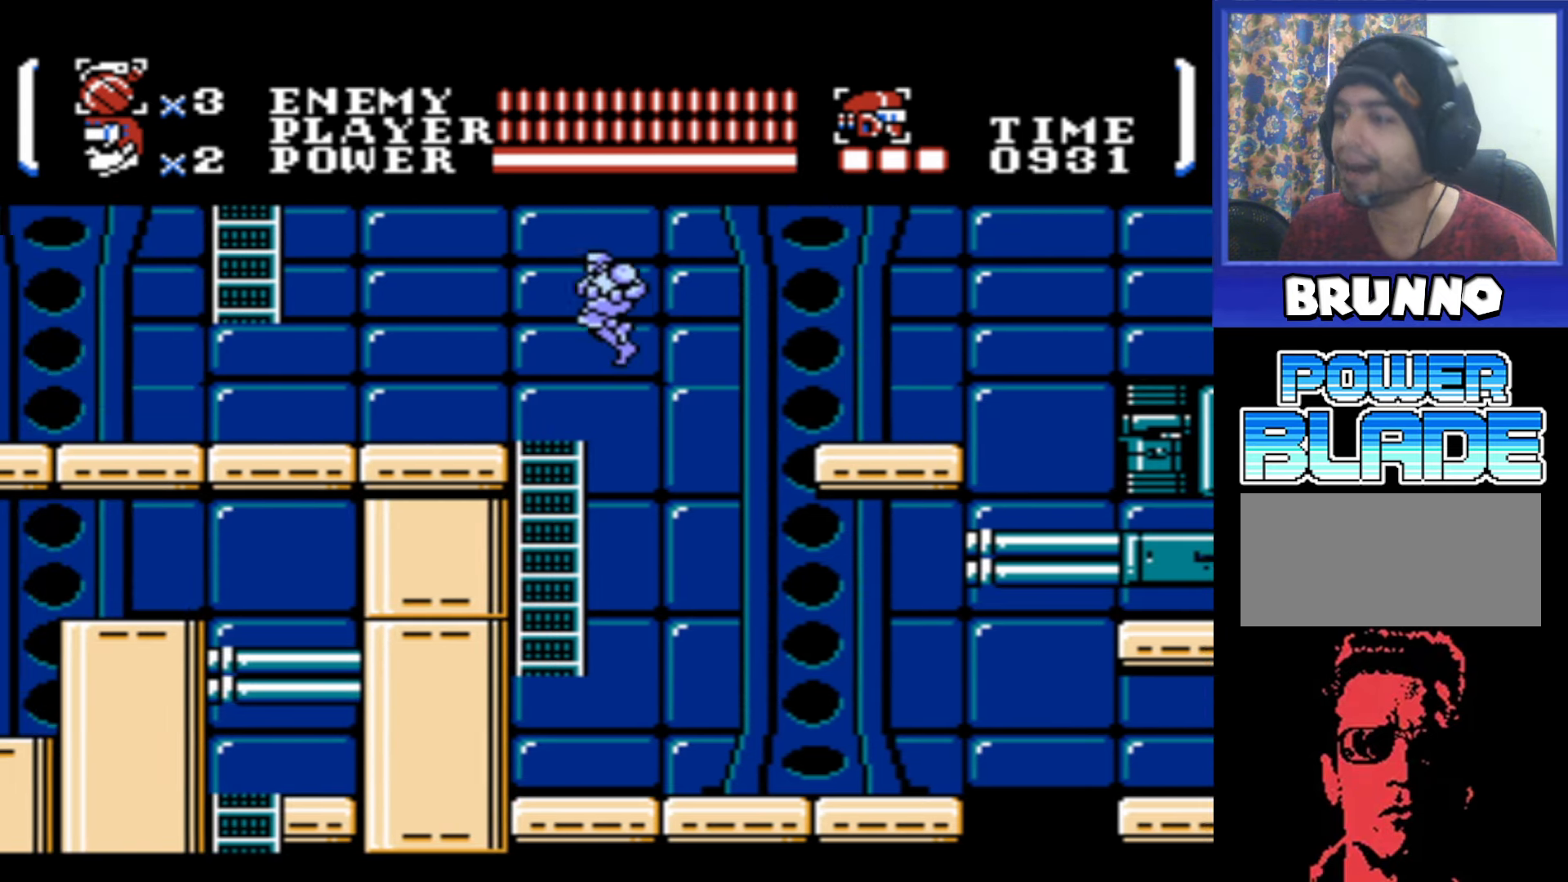
{"buttons": ["DPAD_LEFT"], "events": []}
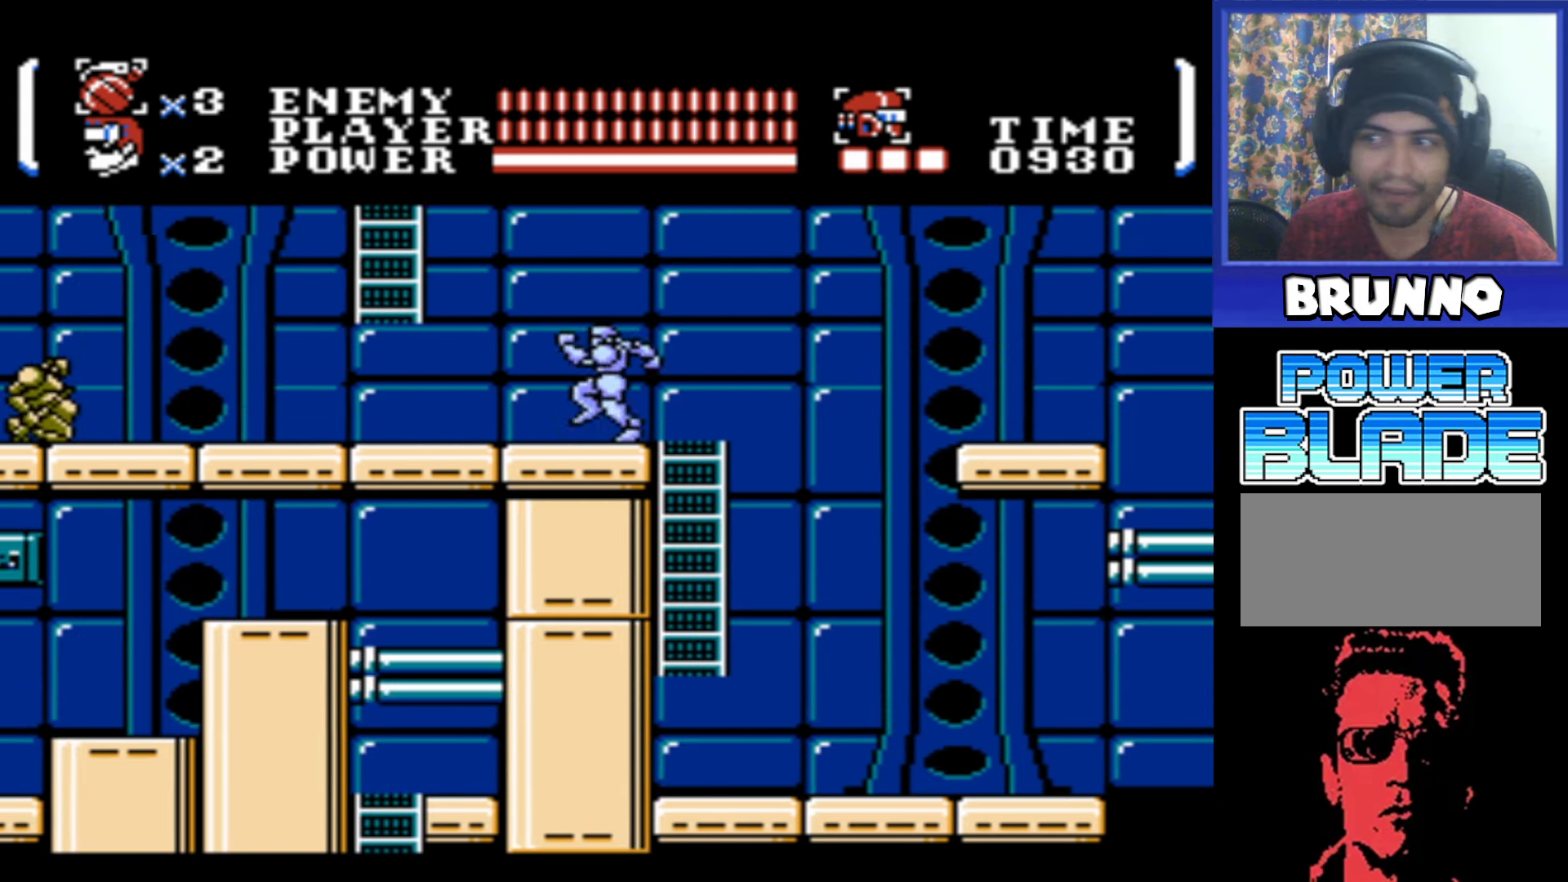
{"buttons": ["A", "DPAD_UP", "DPAD_LEFT"], "events": [[284, "A", "down"], [467, "DPAD_UP", "down"]]}
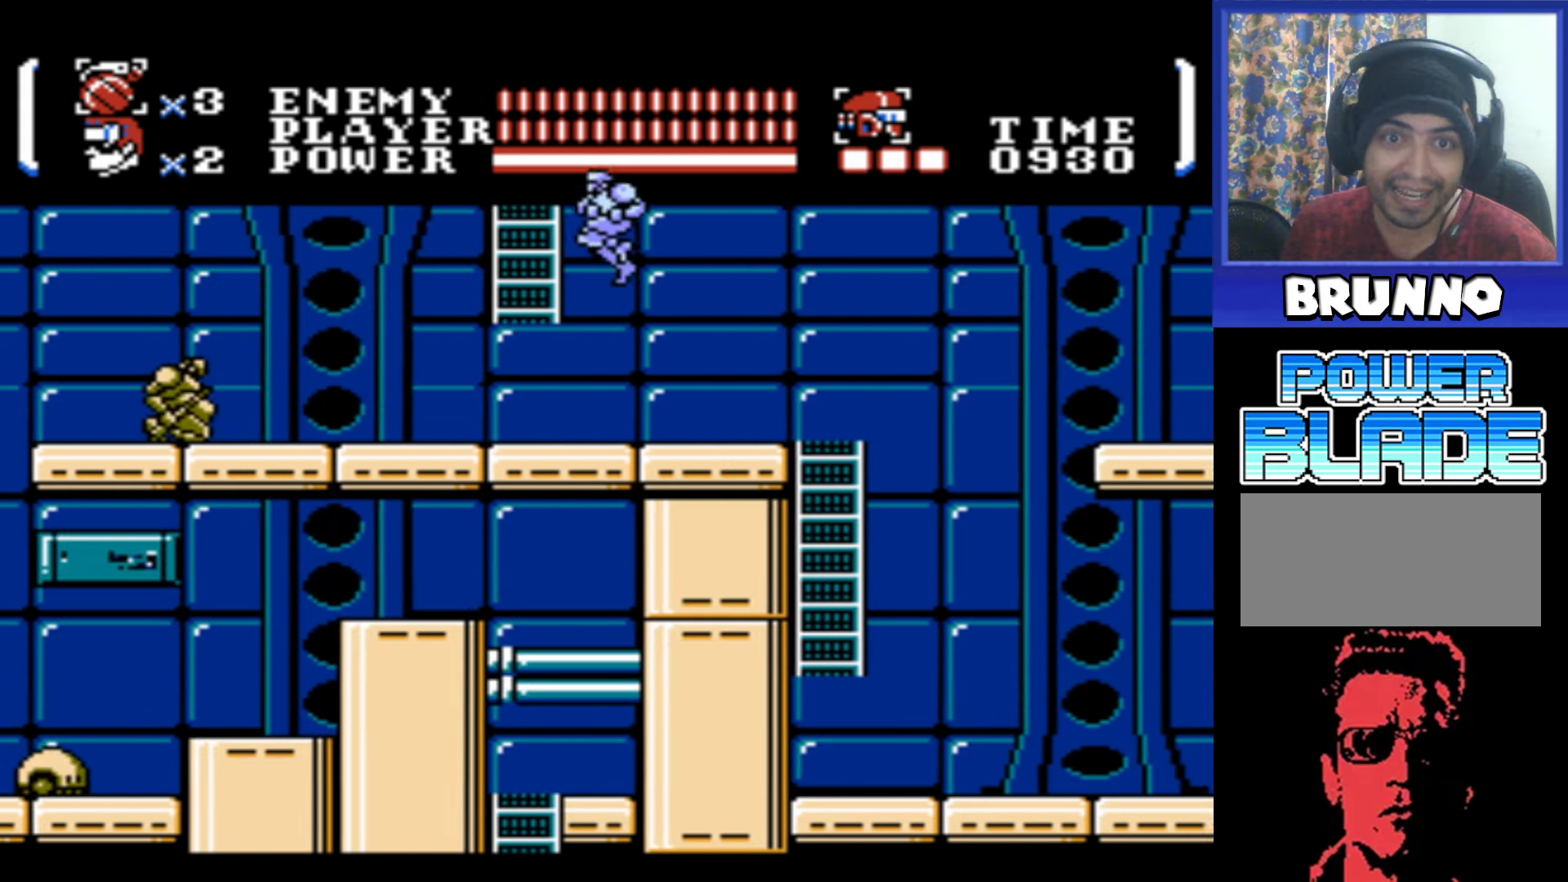
{"buttons": ["DPAD_UP"], "events": [[100, "A", "up"], [300, "DPAD_LEFT", "up"]]}
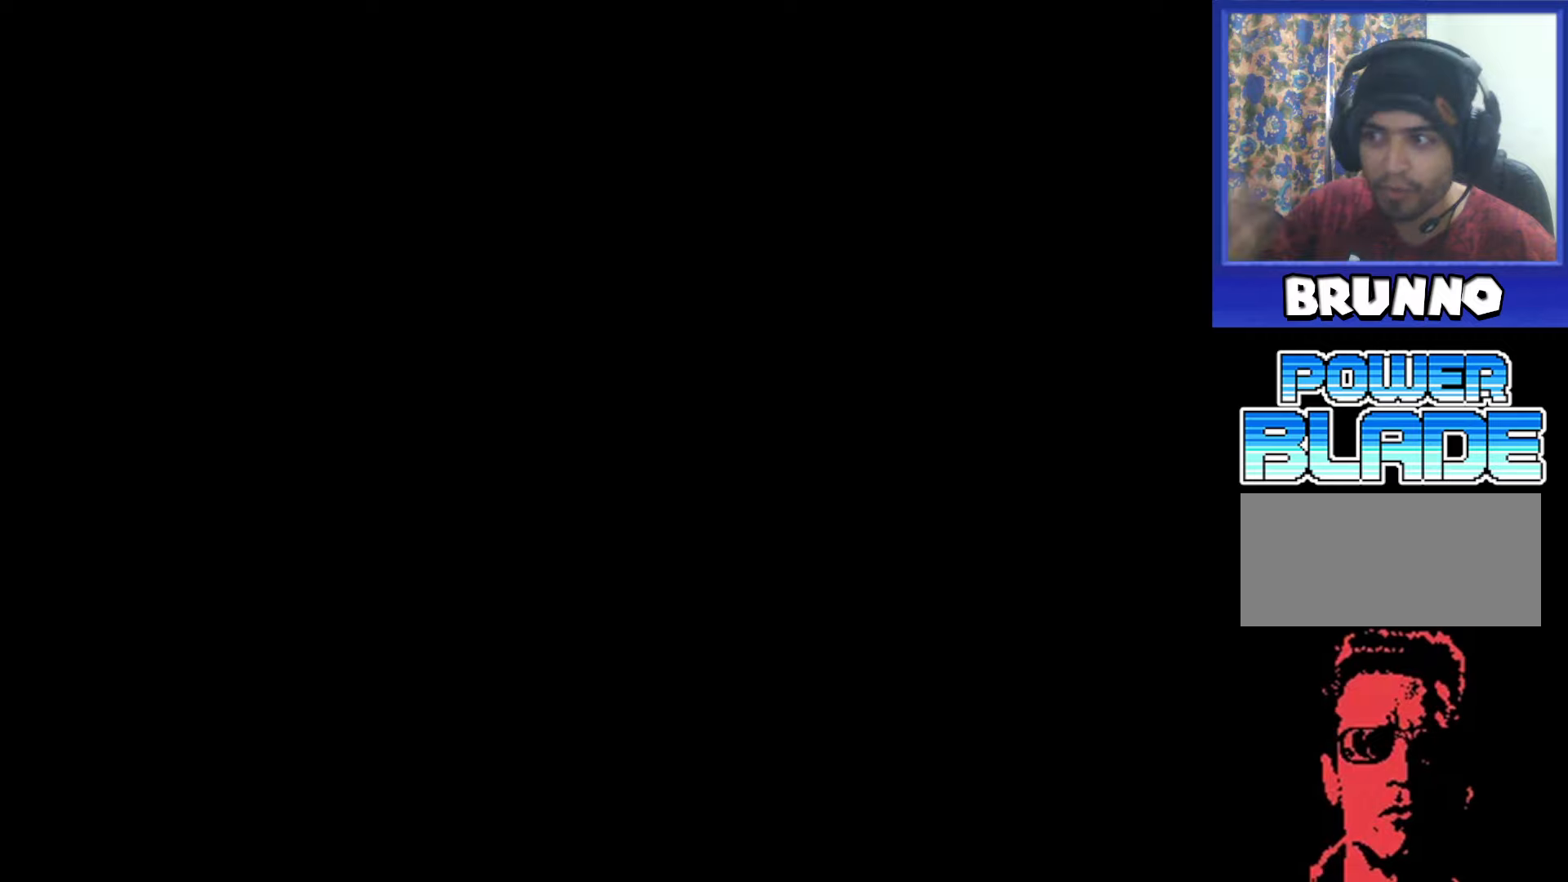
{"buttons": ["DPAD_UP"], "events": [[116, "DPAD_UP", "up"], [283, "DPAD_UP", "down"]]}
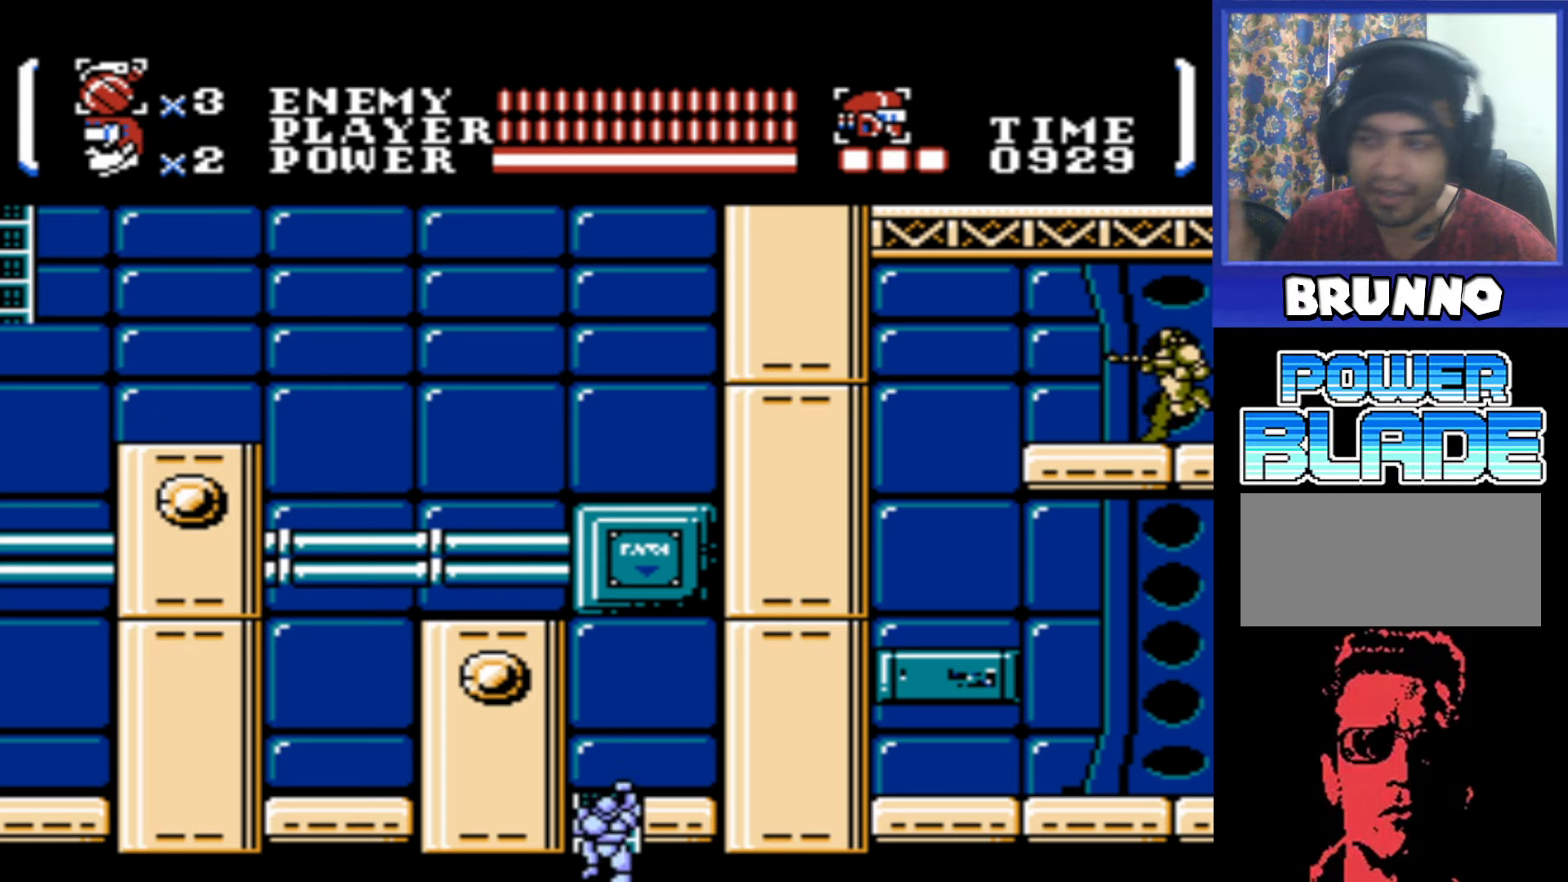
{"buttons": [], "events": [[483, "DPAD_UP", "up"]]}
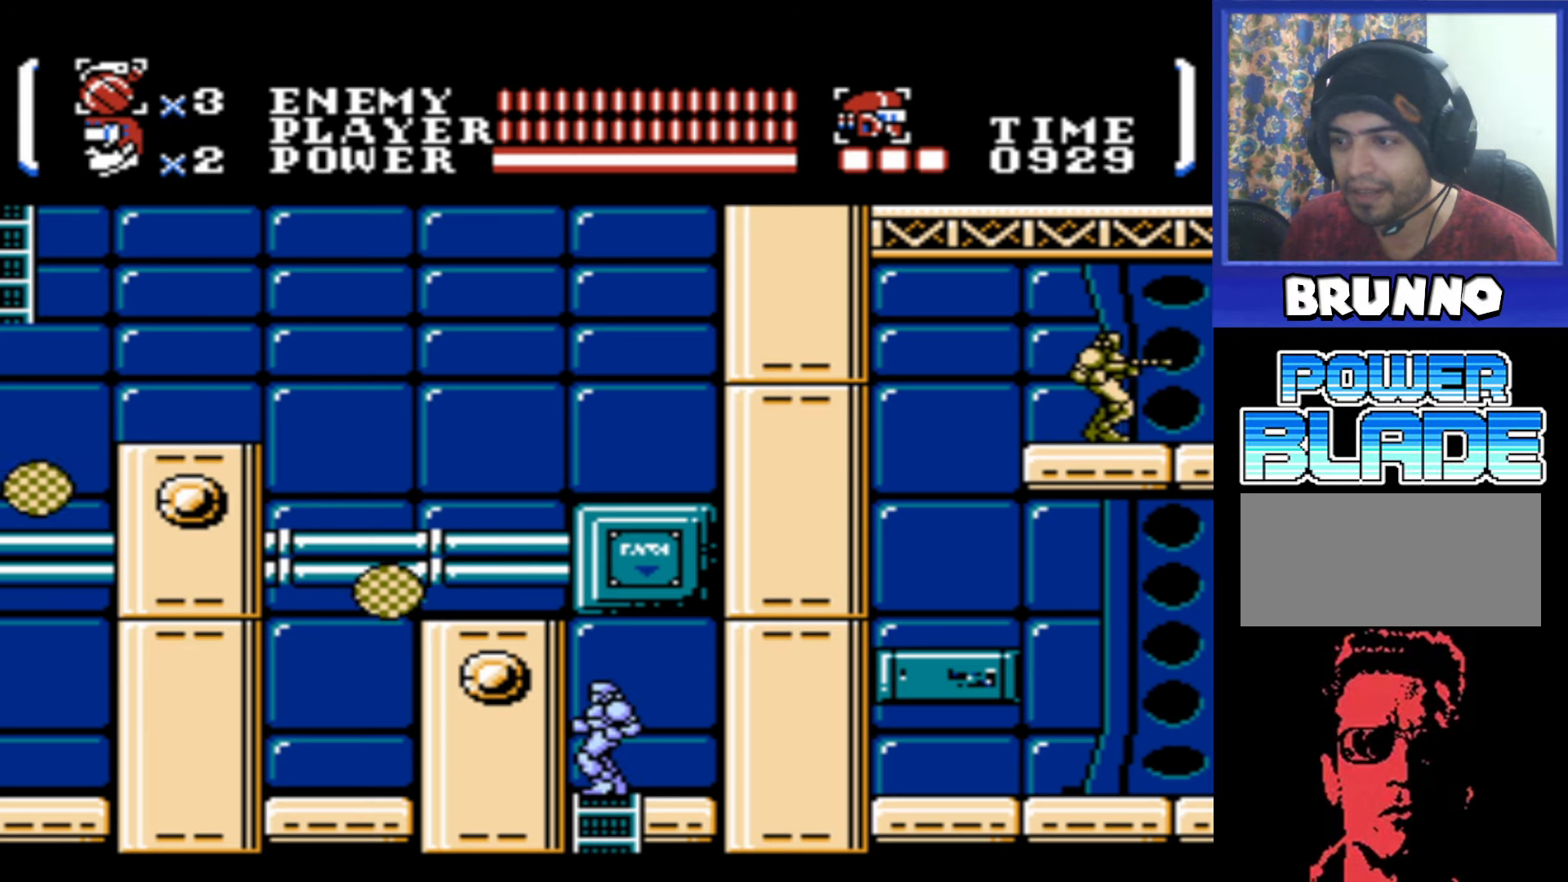
{"buttons": ["A", "DPAD_LEFT"], "events": [[166, "A", "down"], [266, "DPAD_LEFT", "down"]]}
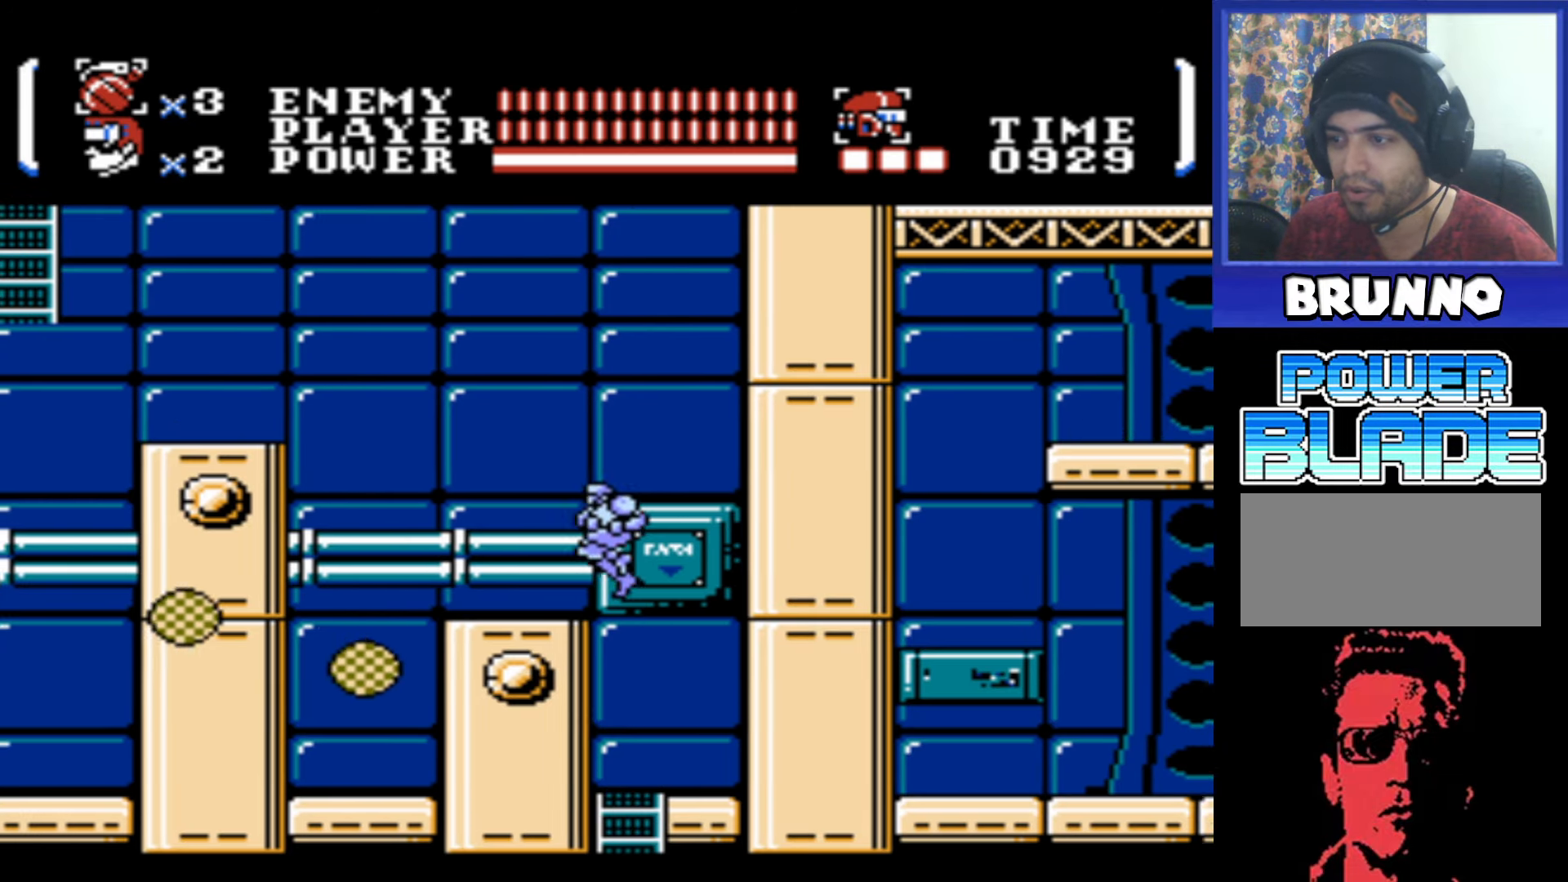
{"buttons": [], "events": [[16, "A", "up"], [266, "DPAD_LEFT", "up"]]}
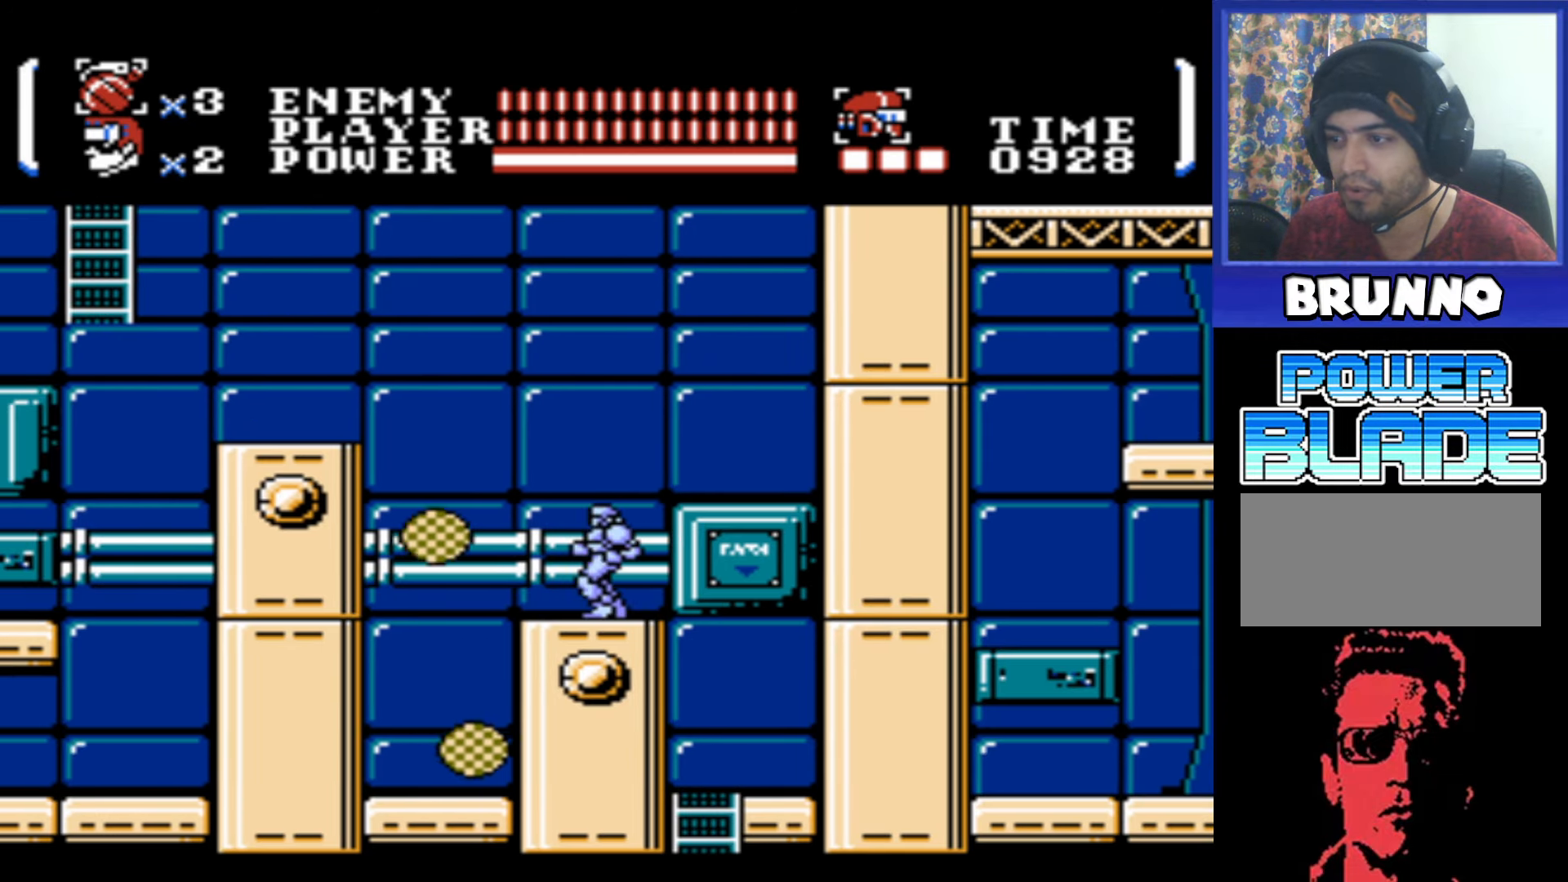
{"buttons": ["DPAD_LEFT"], "events": [[50, "DPAD_LEFT", "down"], [200, "DPAD_LEFT", "up"], [366, "DPAD_LEFT", "down"]]}
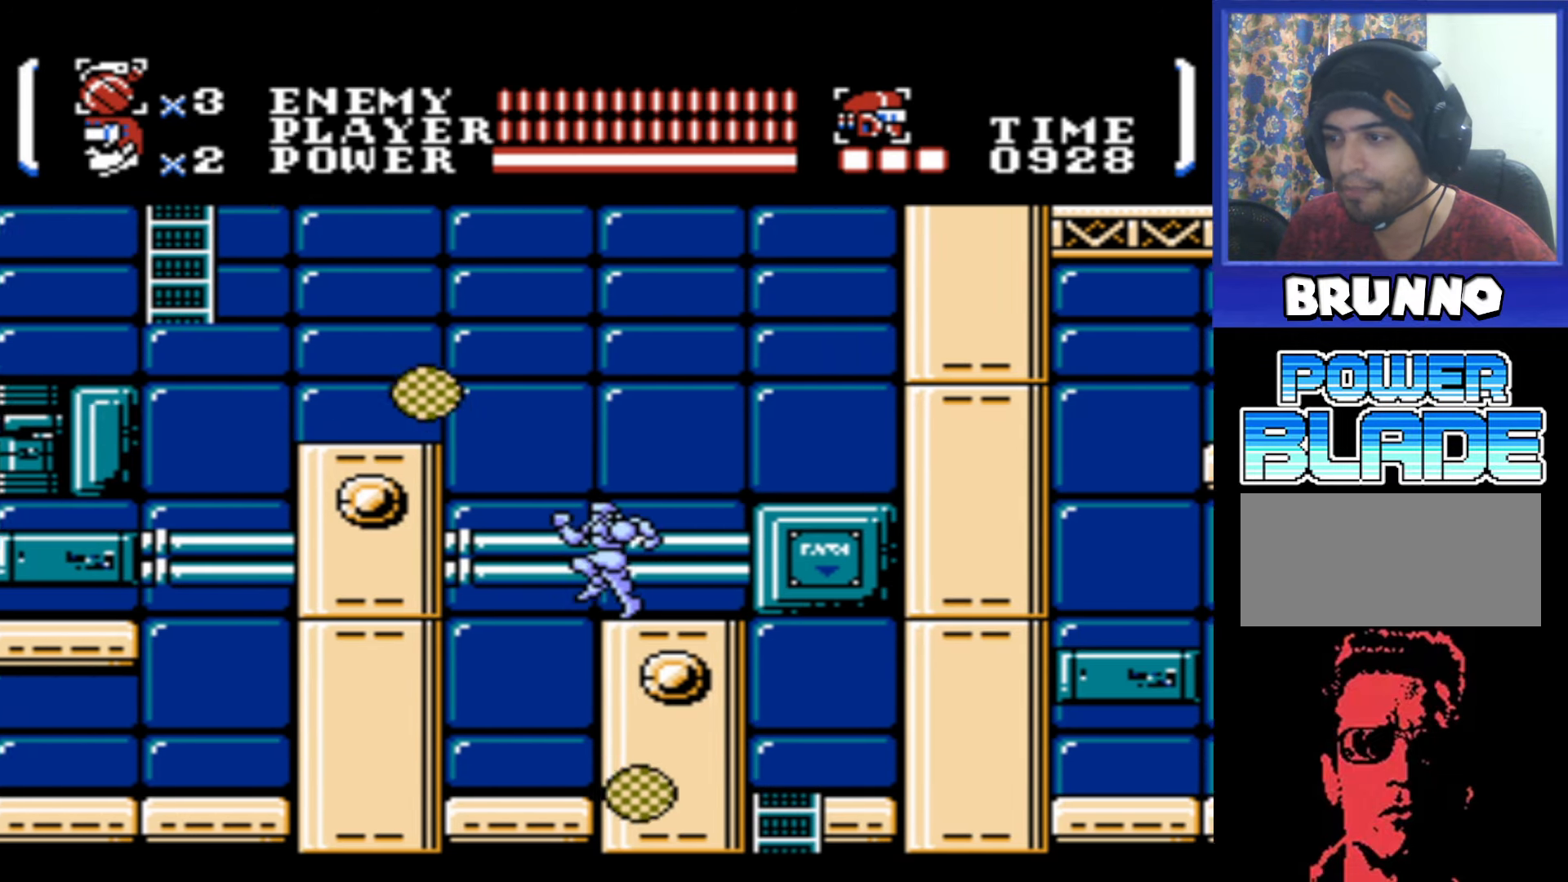
{"buttons": ["A", "DPAD_LEFT"], "events": [[33, "A", "down"]]}
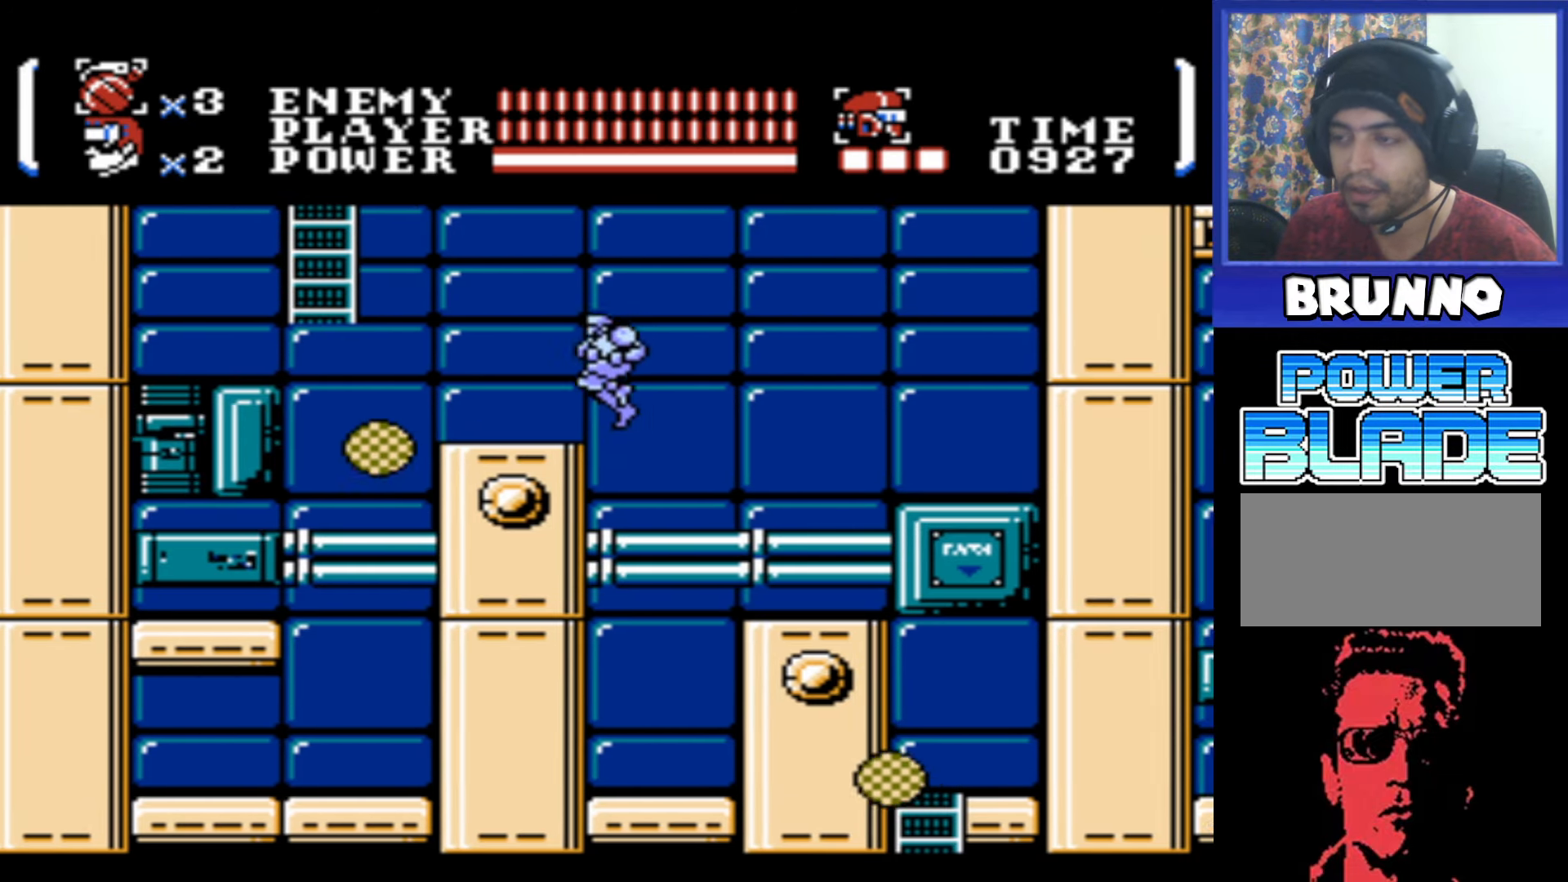
{"buttons": ["DPAD_LEFT"], "events": [[50, "A", "up"]]}
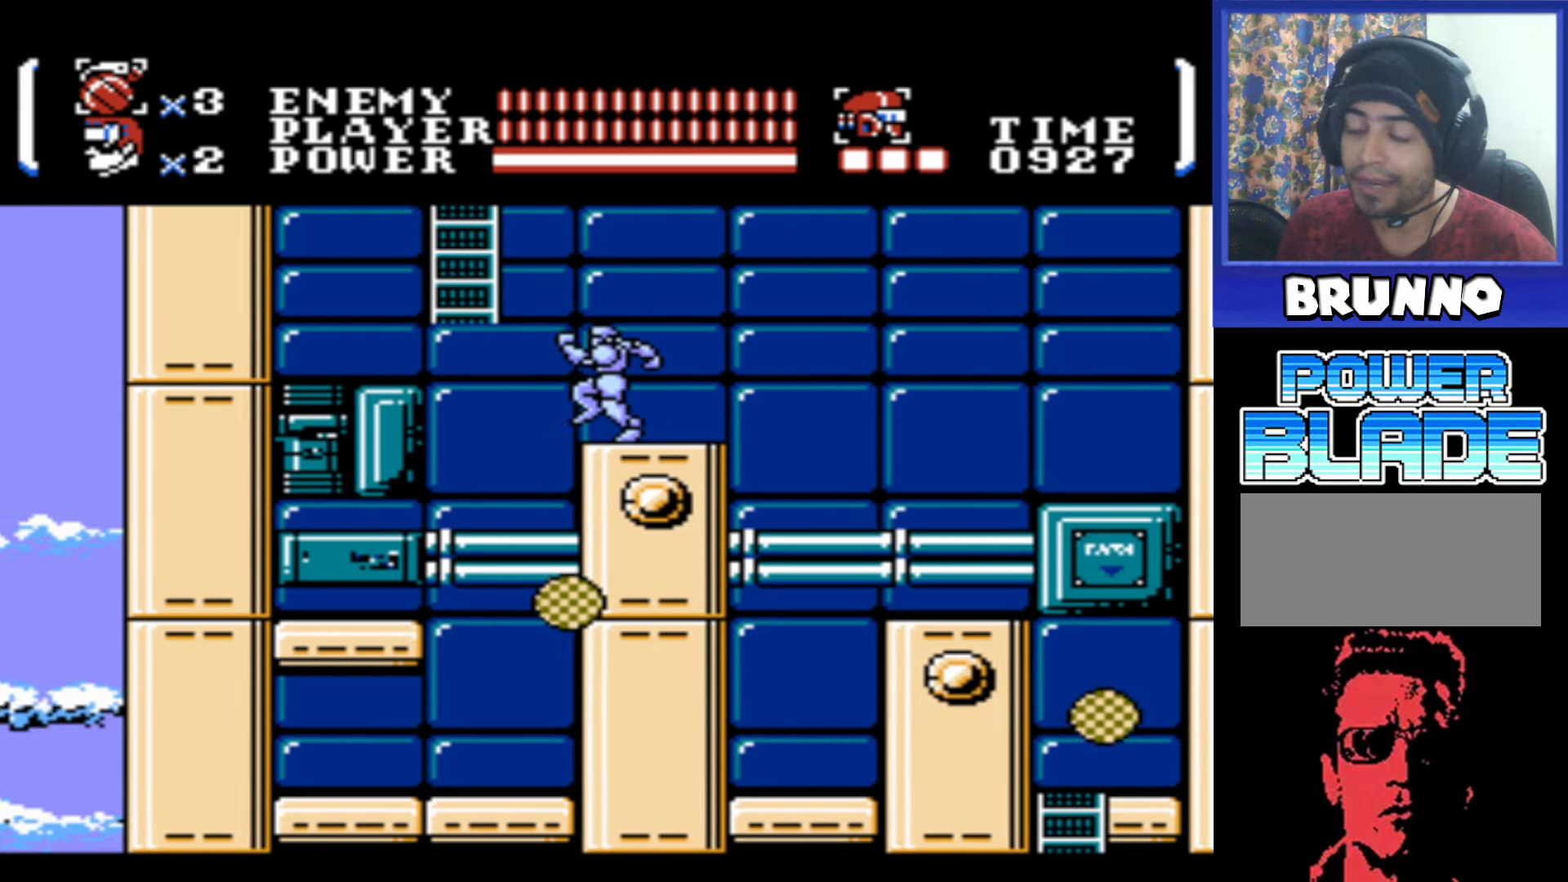
{"buttons": ["DPAD_UP", "DPAD_LEFT"], "events": [[66, "A", "down"], [366, "DPAD_UP", "down"], [400, "A", "up"]]}
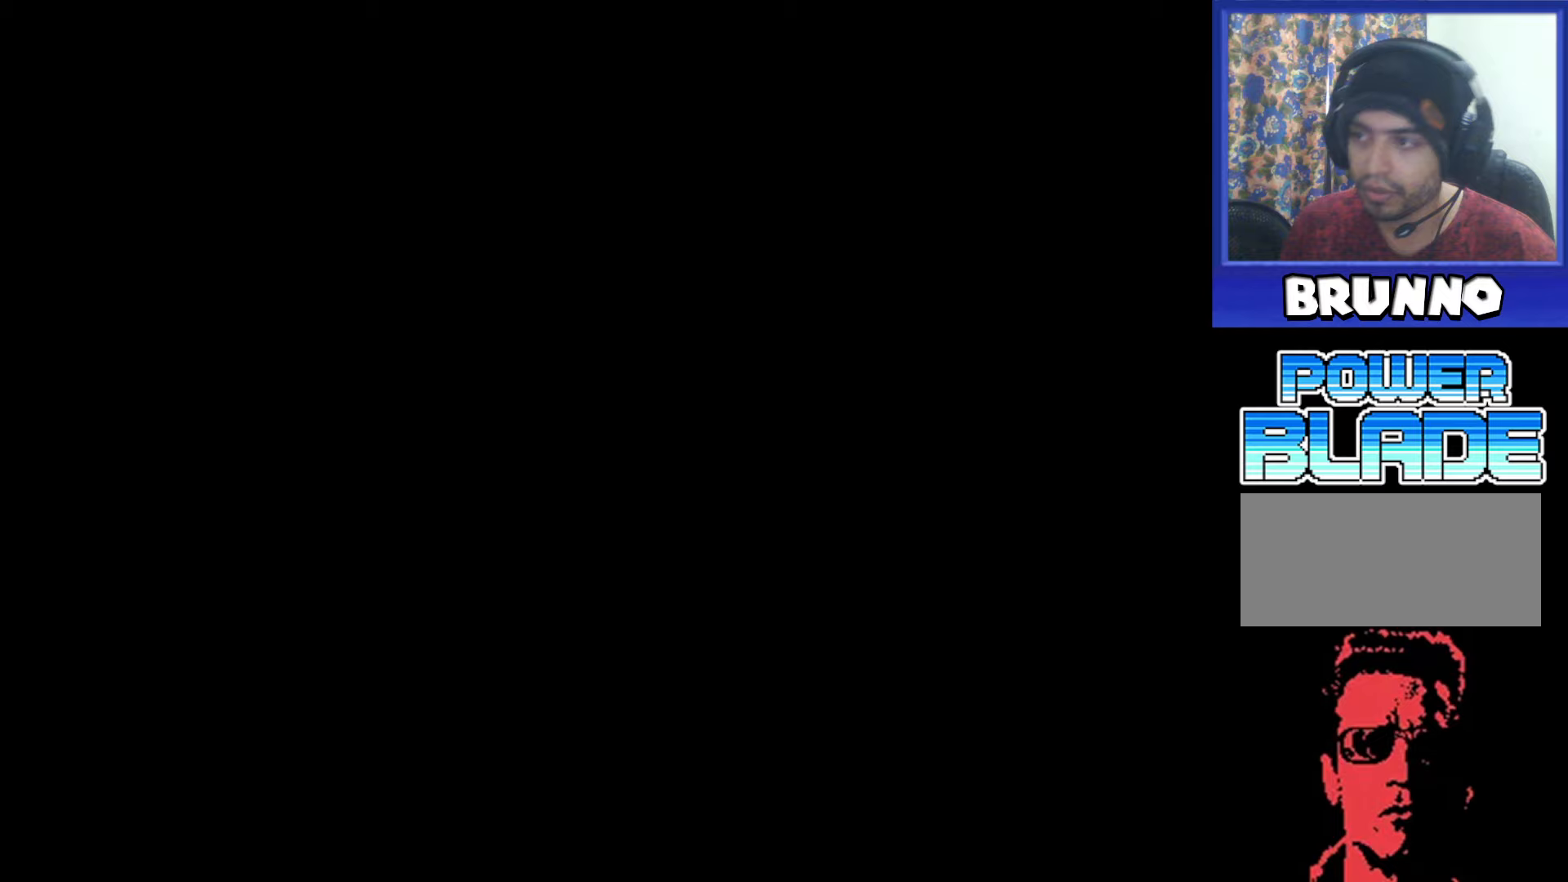
{"buttons": ["DPAD_UP"], "events": [[183, "DPAD_LEFT", "up"]]}
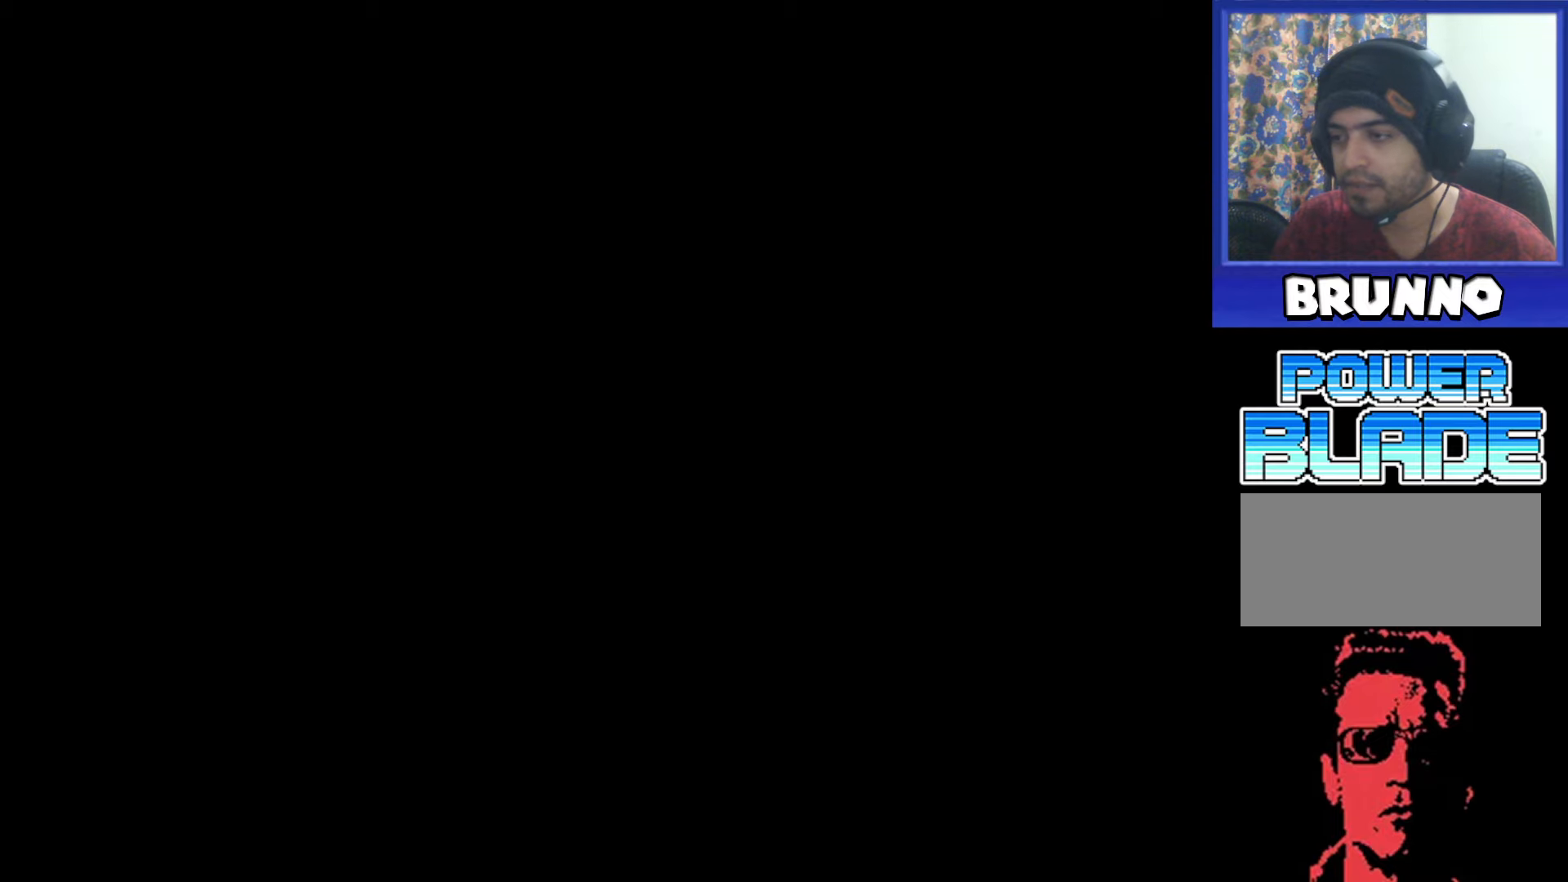
{"buttons": ["DPAD_UP"], "events": []}
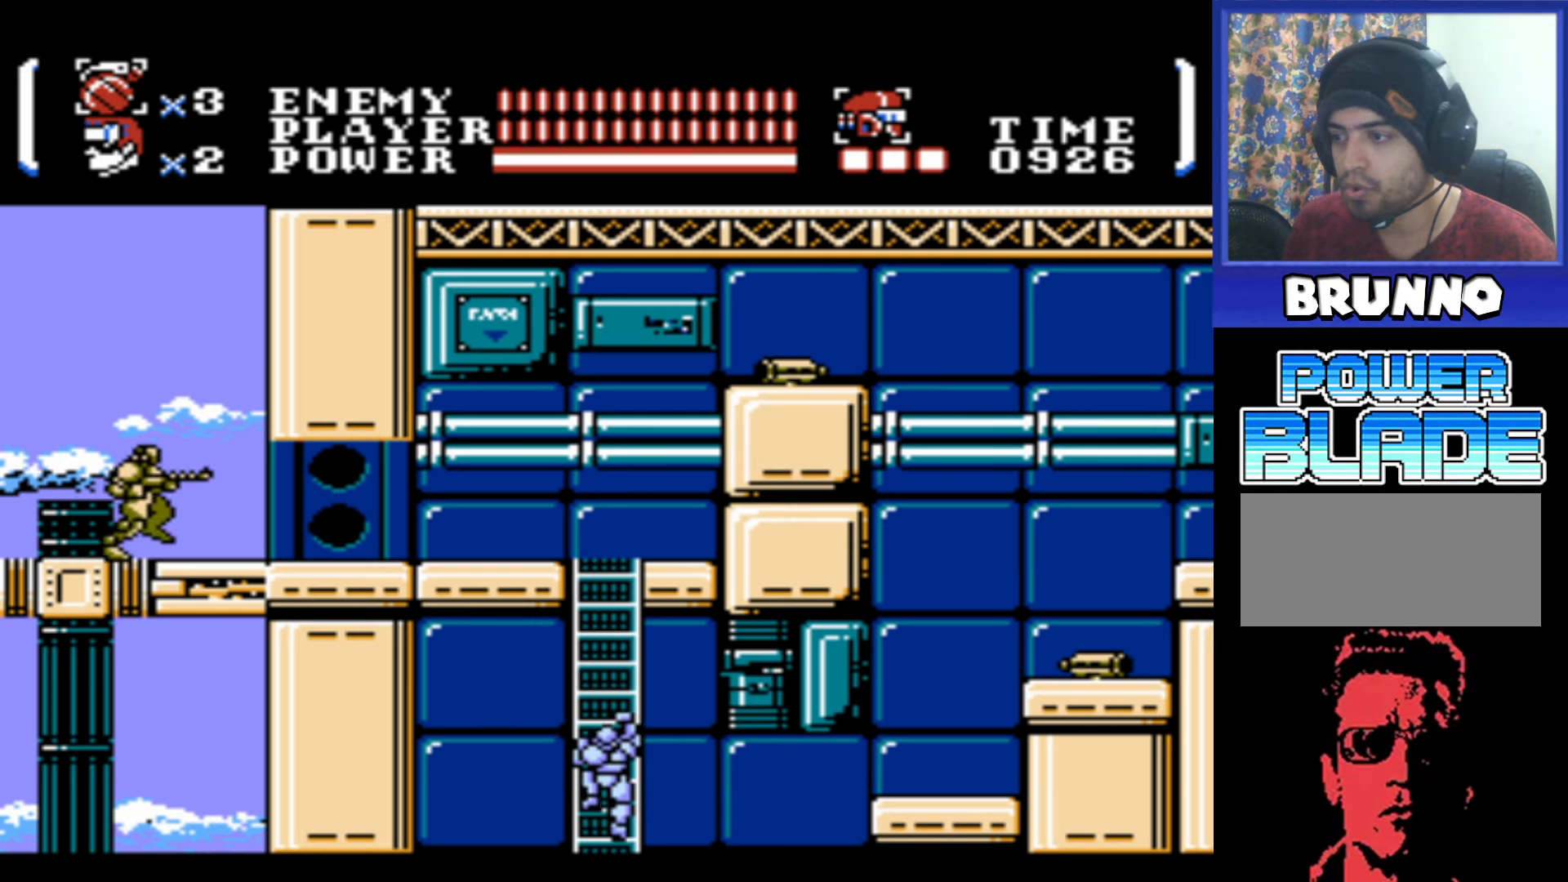
{"buttons": ["DPAD_UP"], "events": []}
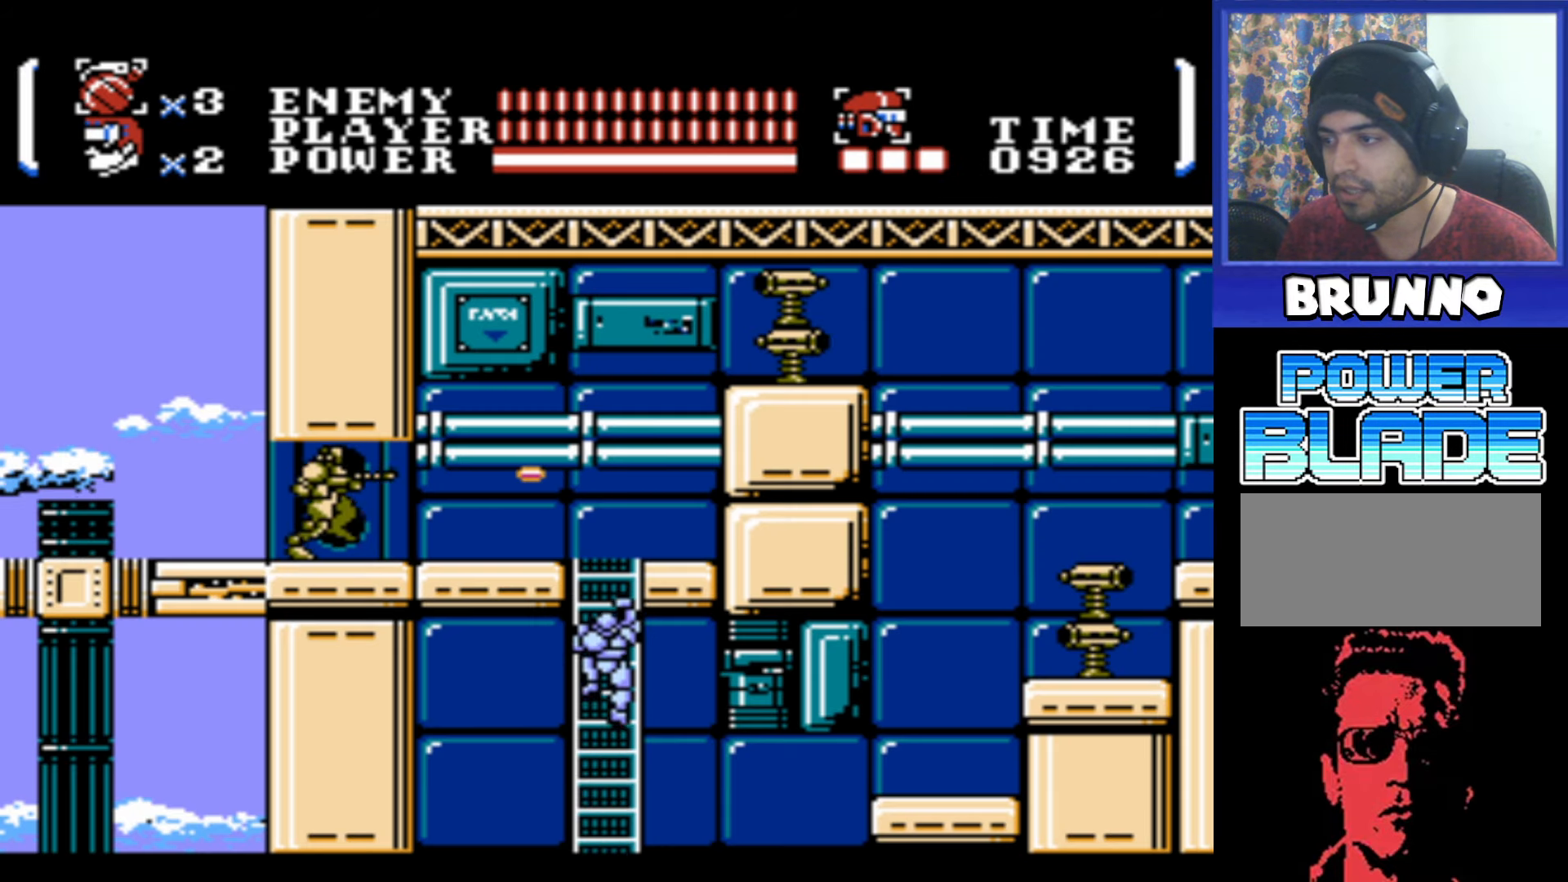
{"buttons": ["DPAD_DOWN"], "events": [[33, "DPAD_UP", "up"], [67, "DPAD_RIGHT", "down"], [117, "B", "down"], [200, "B", "up"], [217, "DPAD_RIGHT", "up"], [417, "DPAD_DOWN", "down"]]}
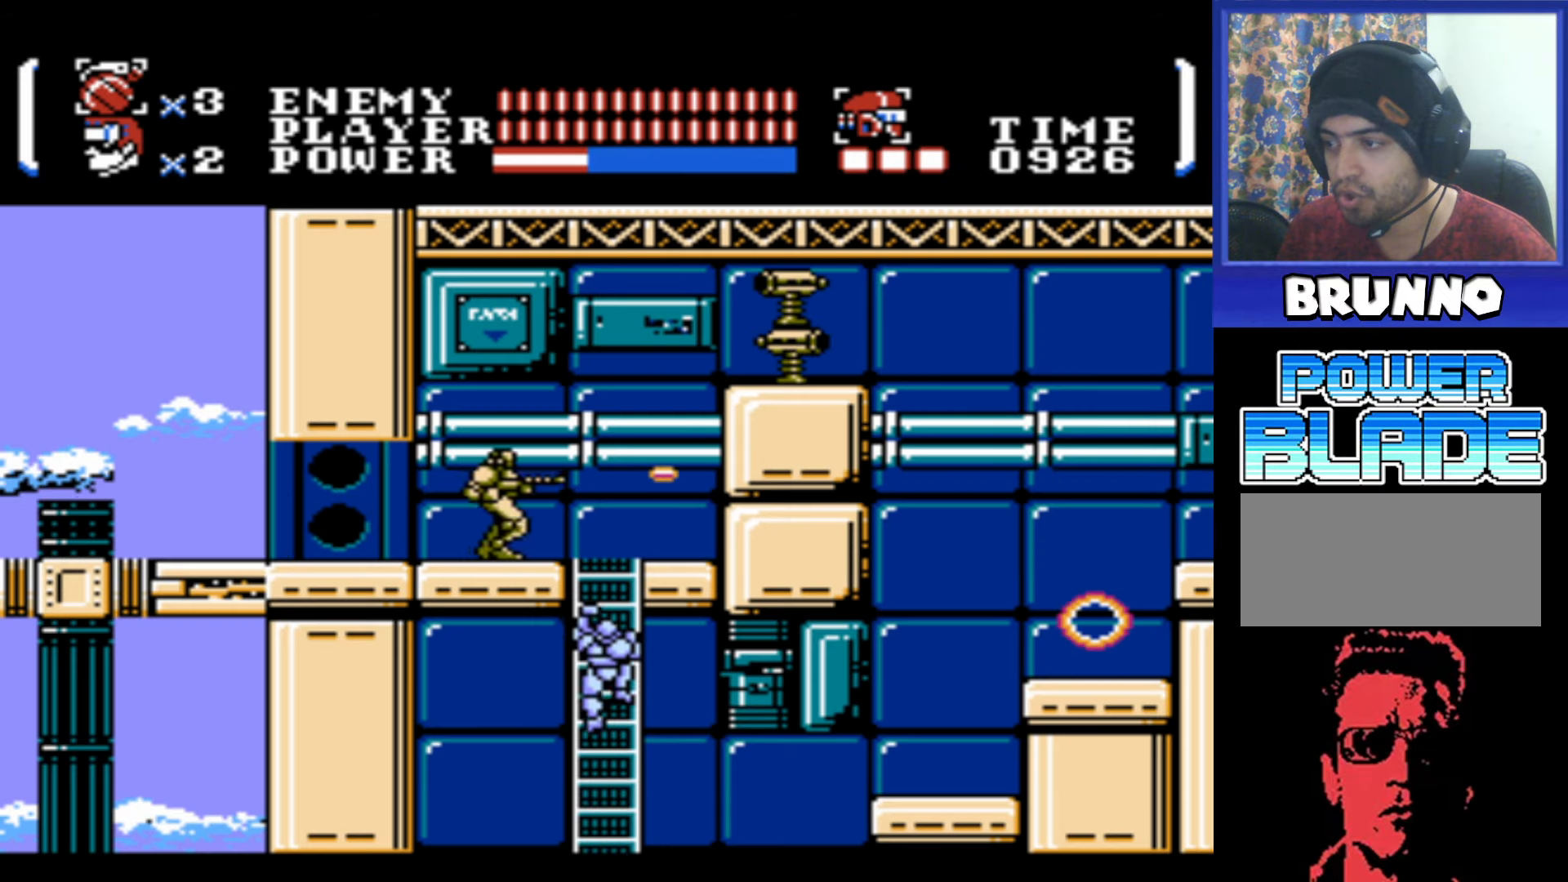
{"buttons": [], "events": [[117, "DPAD_DOWN", "up"]]}
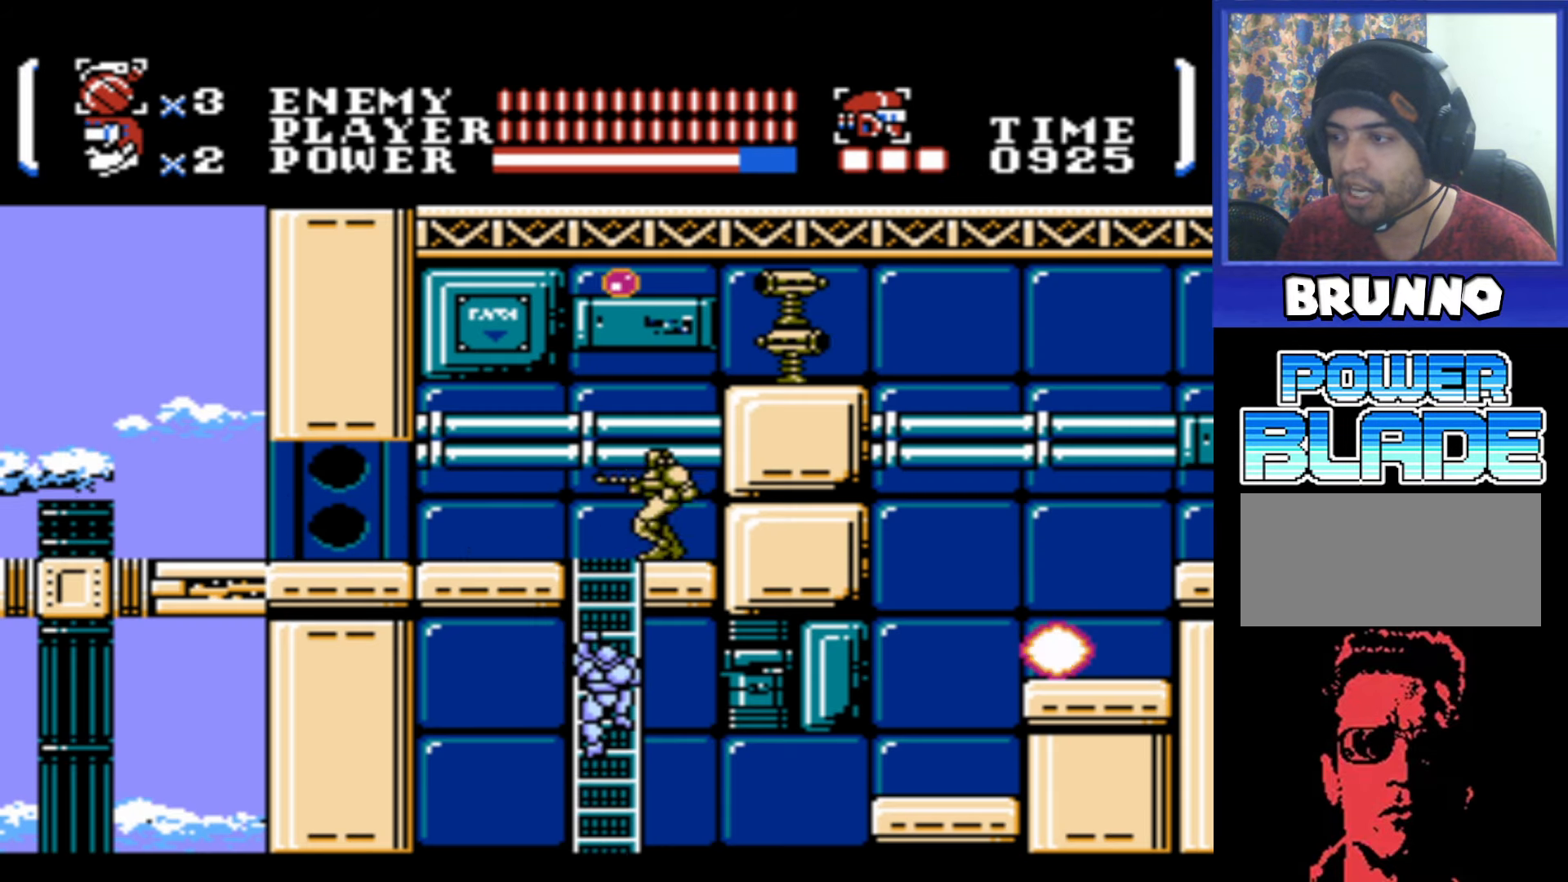
{"buttons": ["DPAD_UP"], "events": [[383, "DPAD_UP", "down"]]}
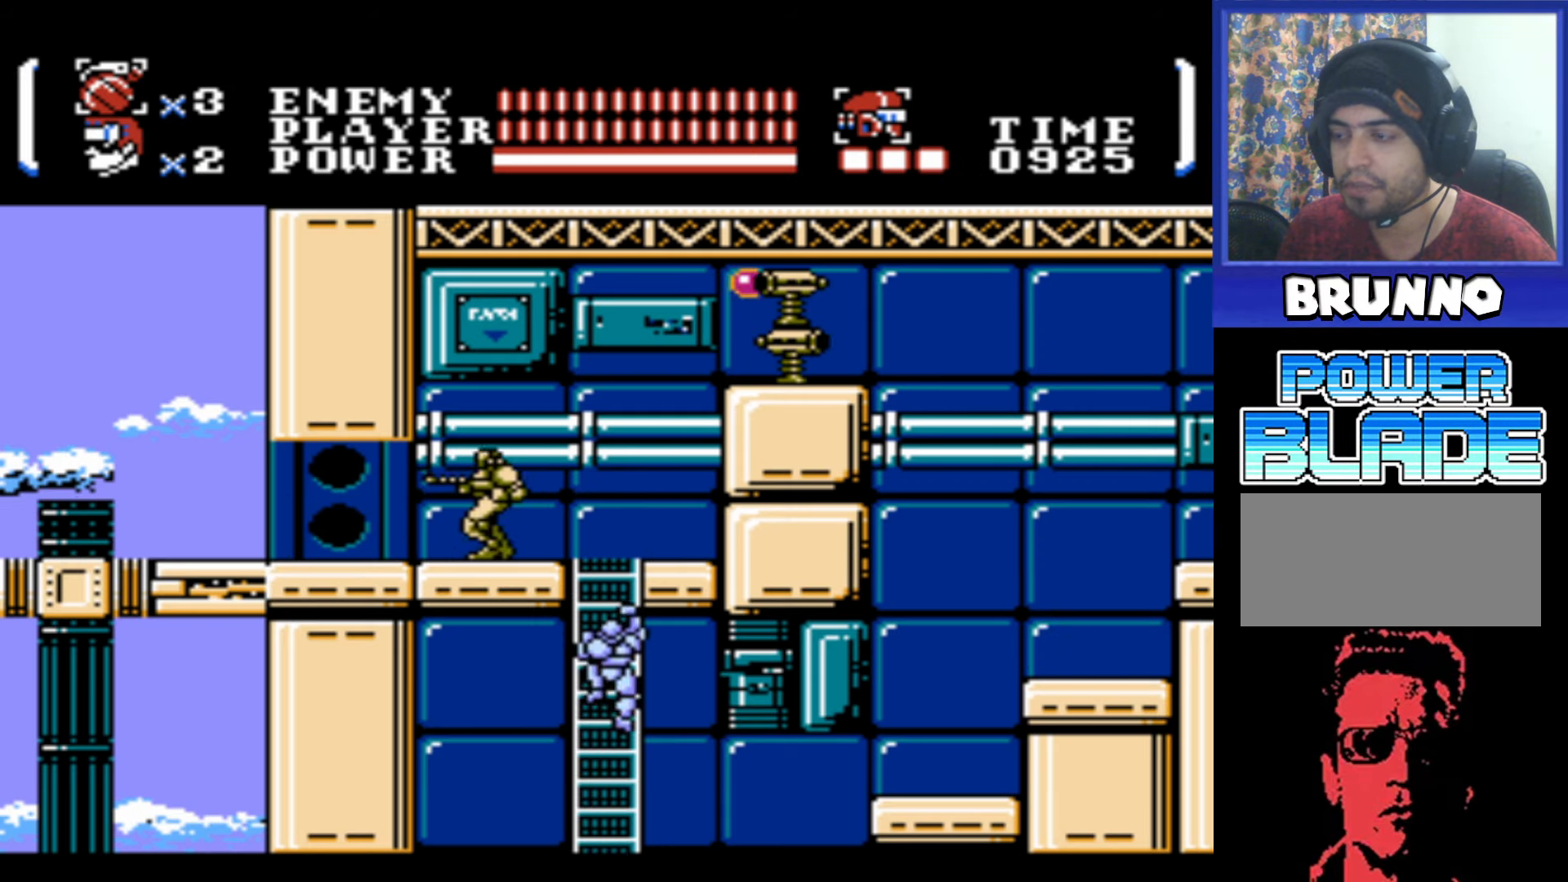
{"buttons": ["DPAD_UP", "DPAD_RIGHT"], "events": [[483, "DPAD_RIGHT", "down"]]}
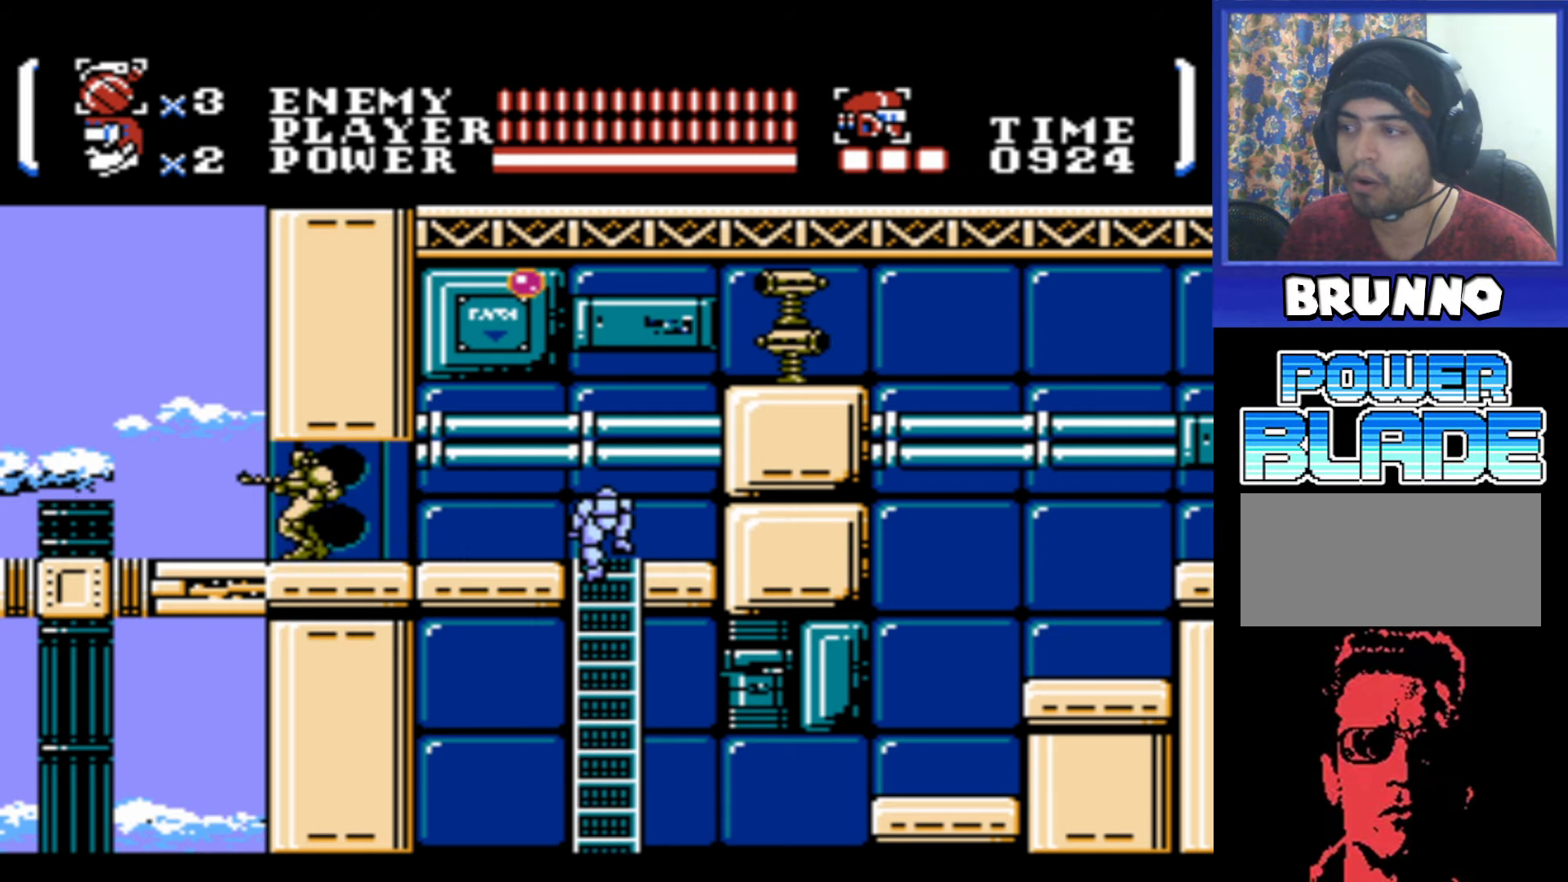
{"buttons": [], "events": [[33, "DPAD_UP", "up"], [133, "A", "down"], [133, "DPAD_RIGHT", "up"], [250, "A", "up"], [350, "B", "down"], [483, "B", "up"]]}
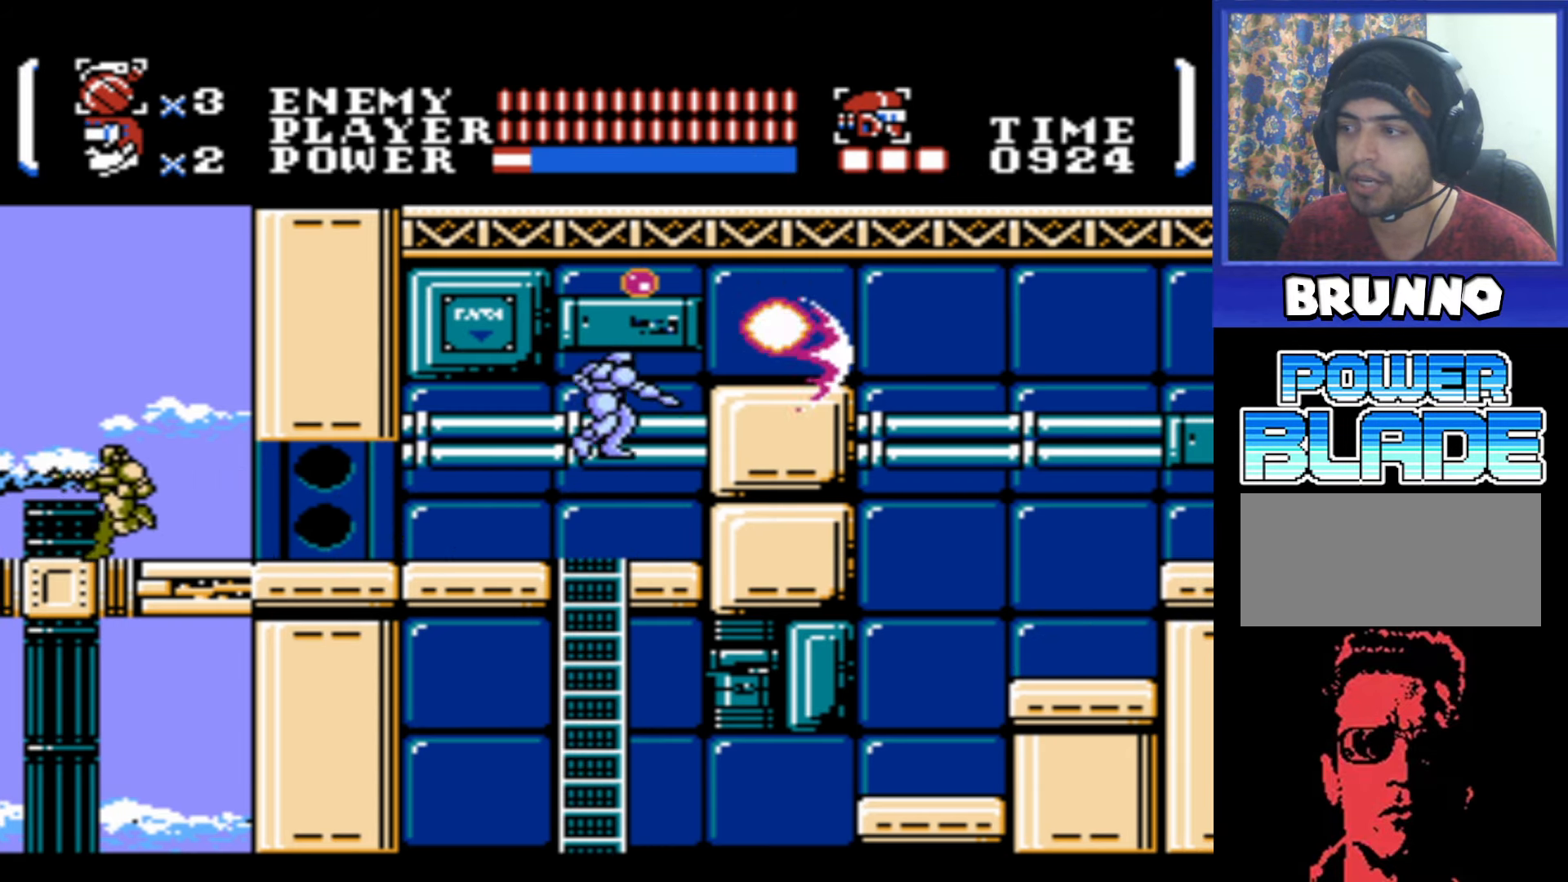
{"buttons": ["A", "DPAD_RIGHT"], "events": [[184, "DPAD_RIGHT", "down"], [317, "A", "down"]]}